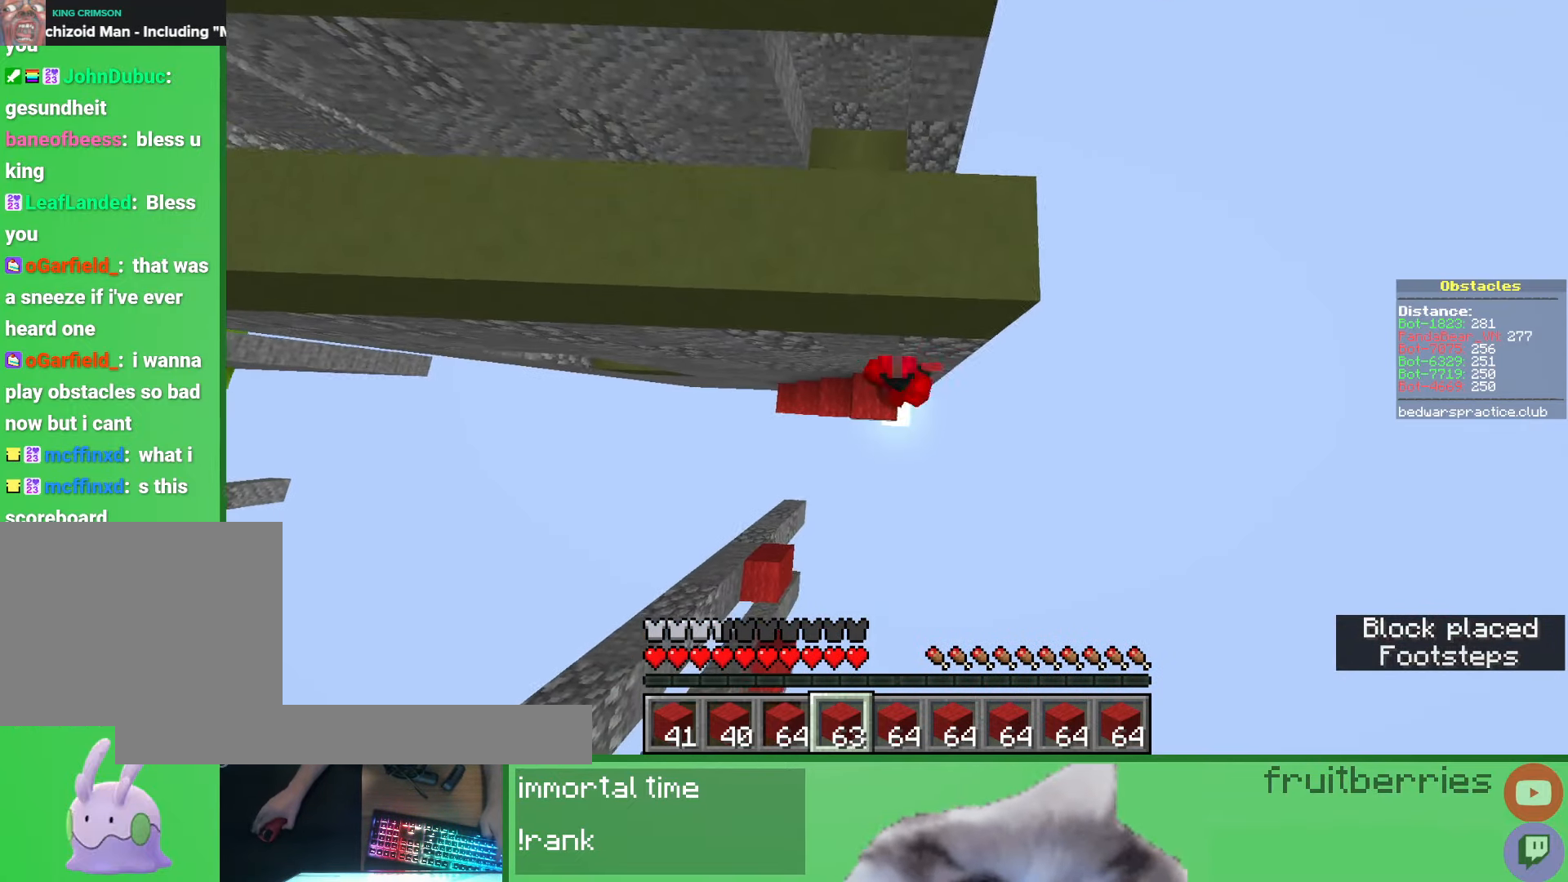
Gameplay with keyboard and mouse; each line is a JSON object with the keys and mouse buttons held at the frame after it. "events" lists presses ("down") and releases ("up") of "a", "ctrl", "d", "e", "q", "s", "shift", "space", "w", "mouse_left", "mouse_wheel", "mouse_right", "mouse_mb4" and "mouse_mb5" between this image and that frame as [ms after this image, input, new state], when the widget could be followed in between. "mouse_left", "mouse_wheel", "mouse_right", "mouse_mb4", "mouse_mb5" = the "left", "wheel", "right", "mb4", "mb5" buttons of the "mouse" list. No other keys are recorded. Fast repeated clicks can show as one long hold. "wheel" means that the mouse wheel is clicked or scrolled. Mouse movement is not recorded.
{"keys": ["space", "w"], "mouse": [], "events": [[67, "mouse_right", "down"], [100, "mouse_right", "up"], [133, "d", "down"], [133, "mouse_right", "down"], [200, "mouse_right", "up"], [267, "mouse_right", "down"], [300, "mouse_right", "up"], [317, "space", "up"], [333, "mouse_right", "down"], [383, "d", "up"], [383, "mouse_right", "up"], [433, "mouse_right", "down"], [450, "space", "down"], [483, "mouse_right", "up"]]}
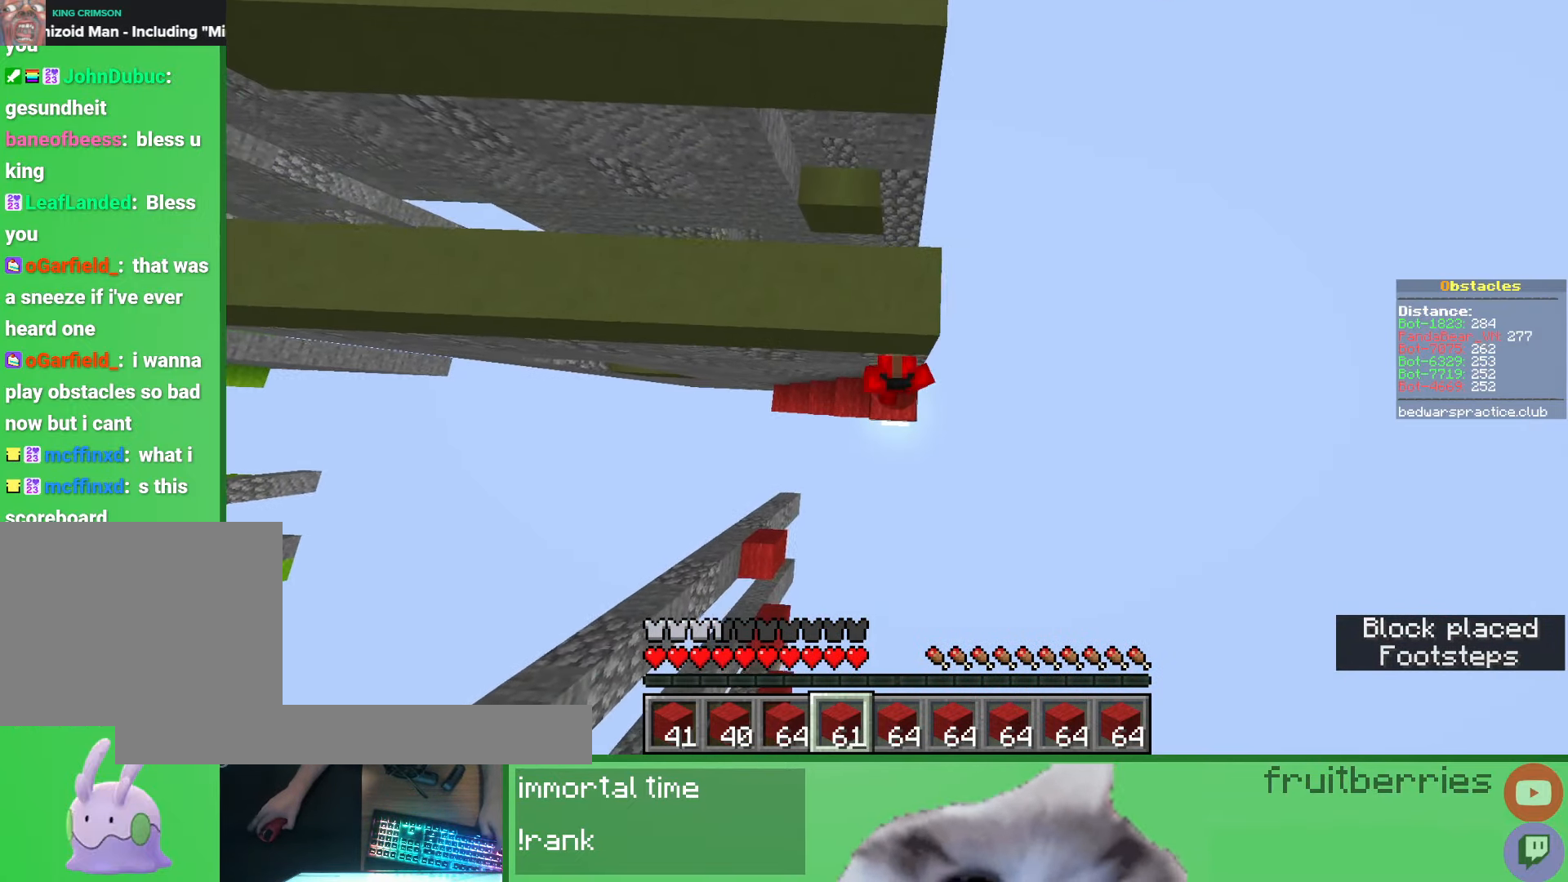
{"keys": ["space", "w"], "mouse": [], "events": [[17, "mouse_right", "down"], [67, "mouse_right", "up"], [183, "d", "down"], [200, "mouse_right", "down"], [233, "d", "up"], [250, "mouse_right", "up"], [250, "space", "up"], [383, "mouse_right", "down"], [417, "space", "down"], [450, "mouse_right", "up"]]}
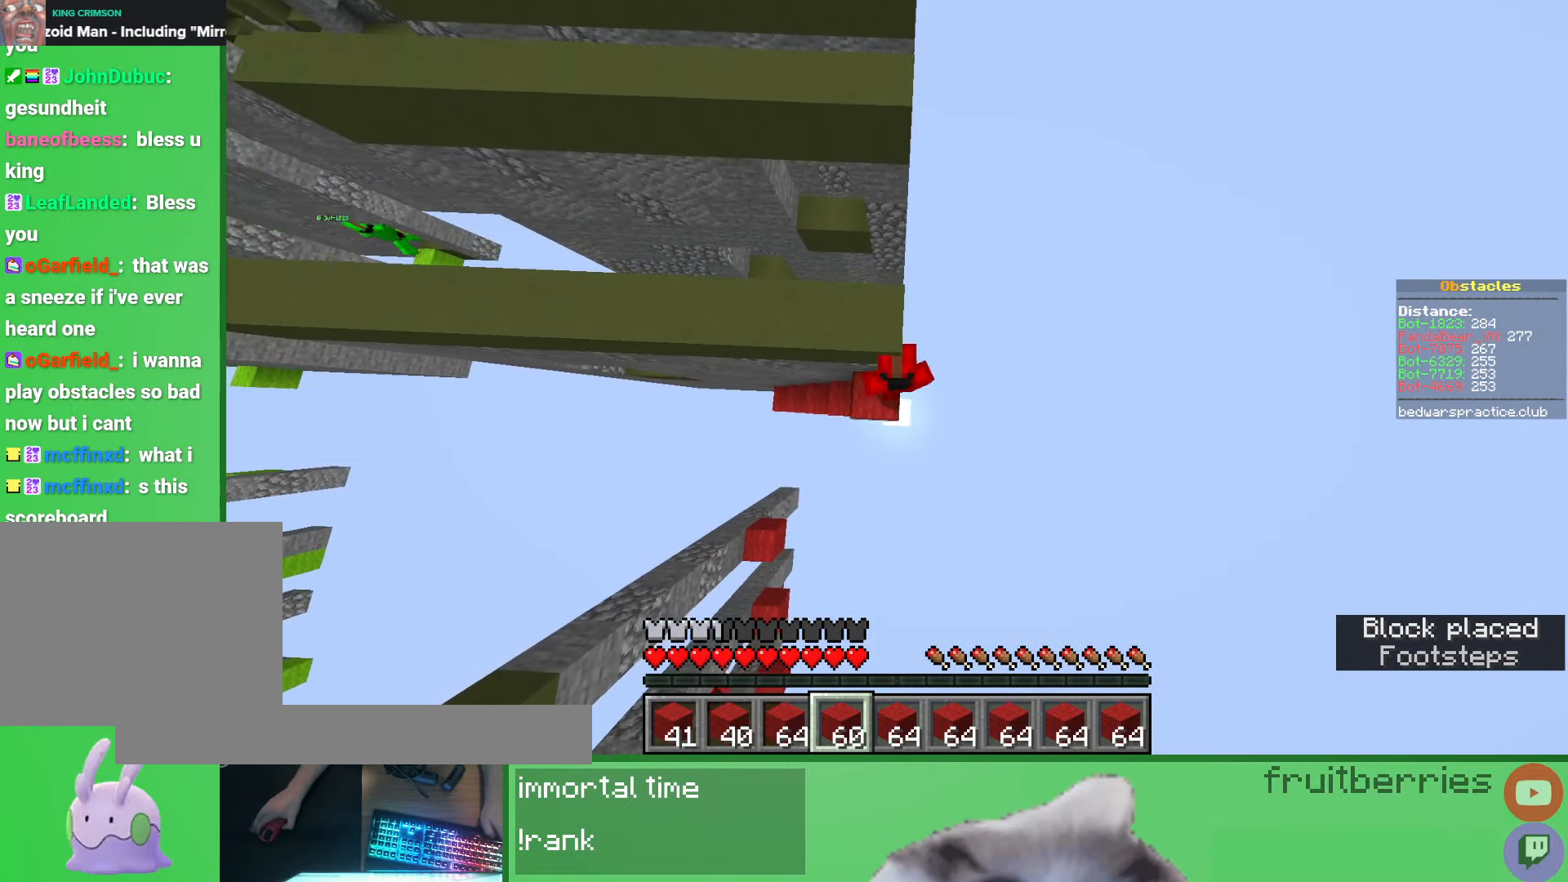
{"keys": ["w"], "mouse": [], "events": [[67, "mouse_right", "down"], [117, "mouse_right", "up"], [183, "mouse_right", "down"], [233, "mouse_right", "up"], [250, "mouse_right", "down"], [250, "space", "up"], [317, "mouse_right", "up"]]}
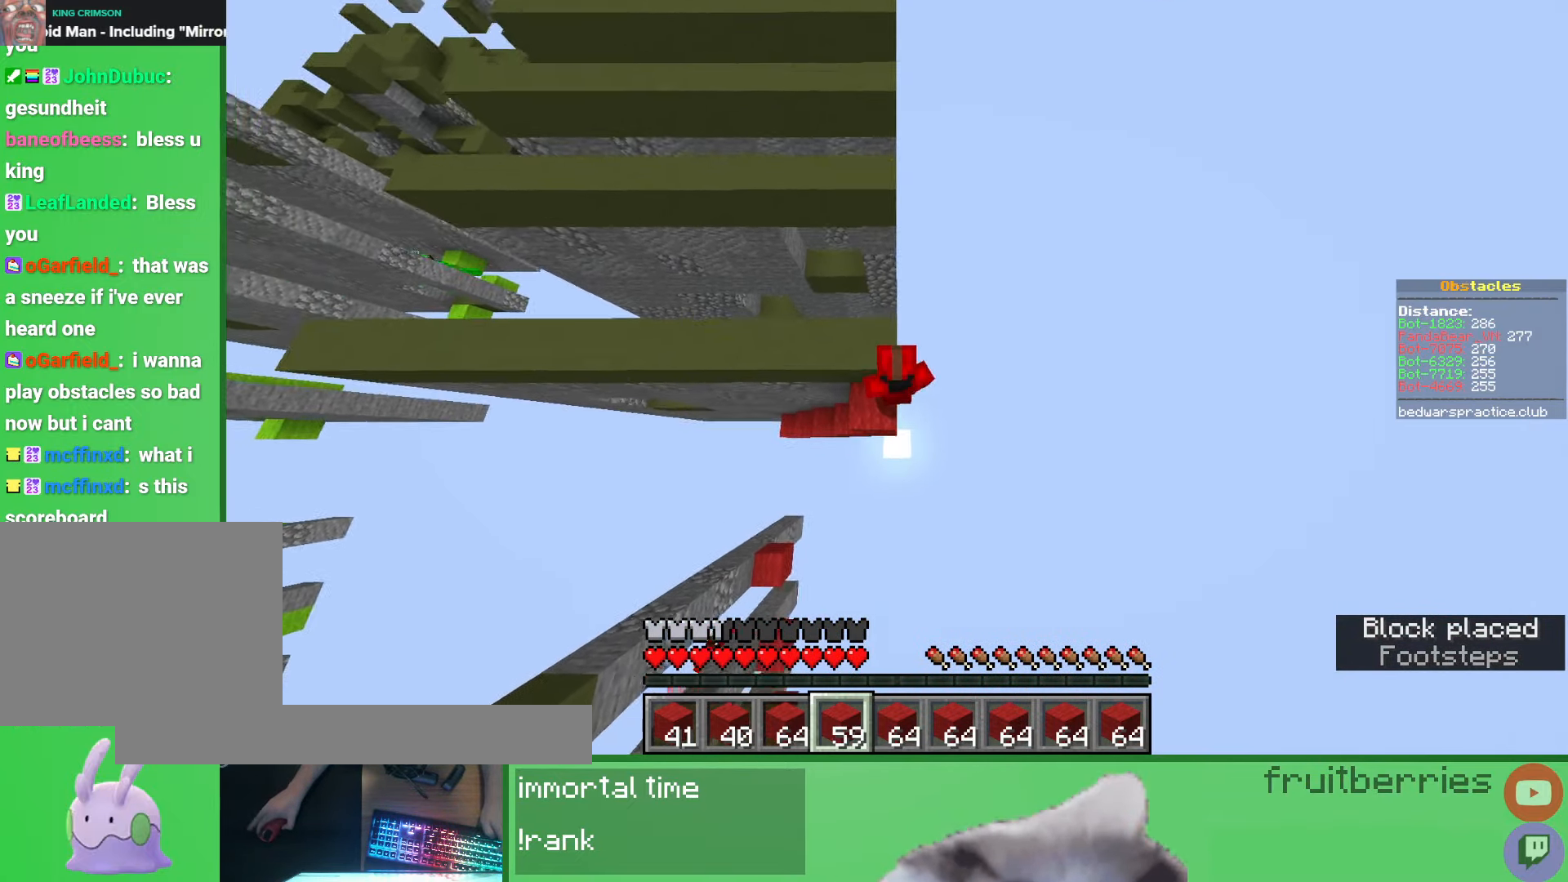
{"keys": ["w"], "mouse": [], "events": [[17, "space", "down"], [250, "space", "up"]]}
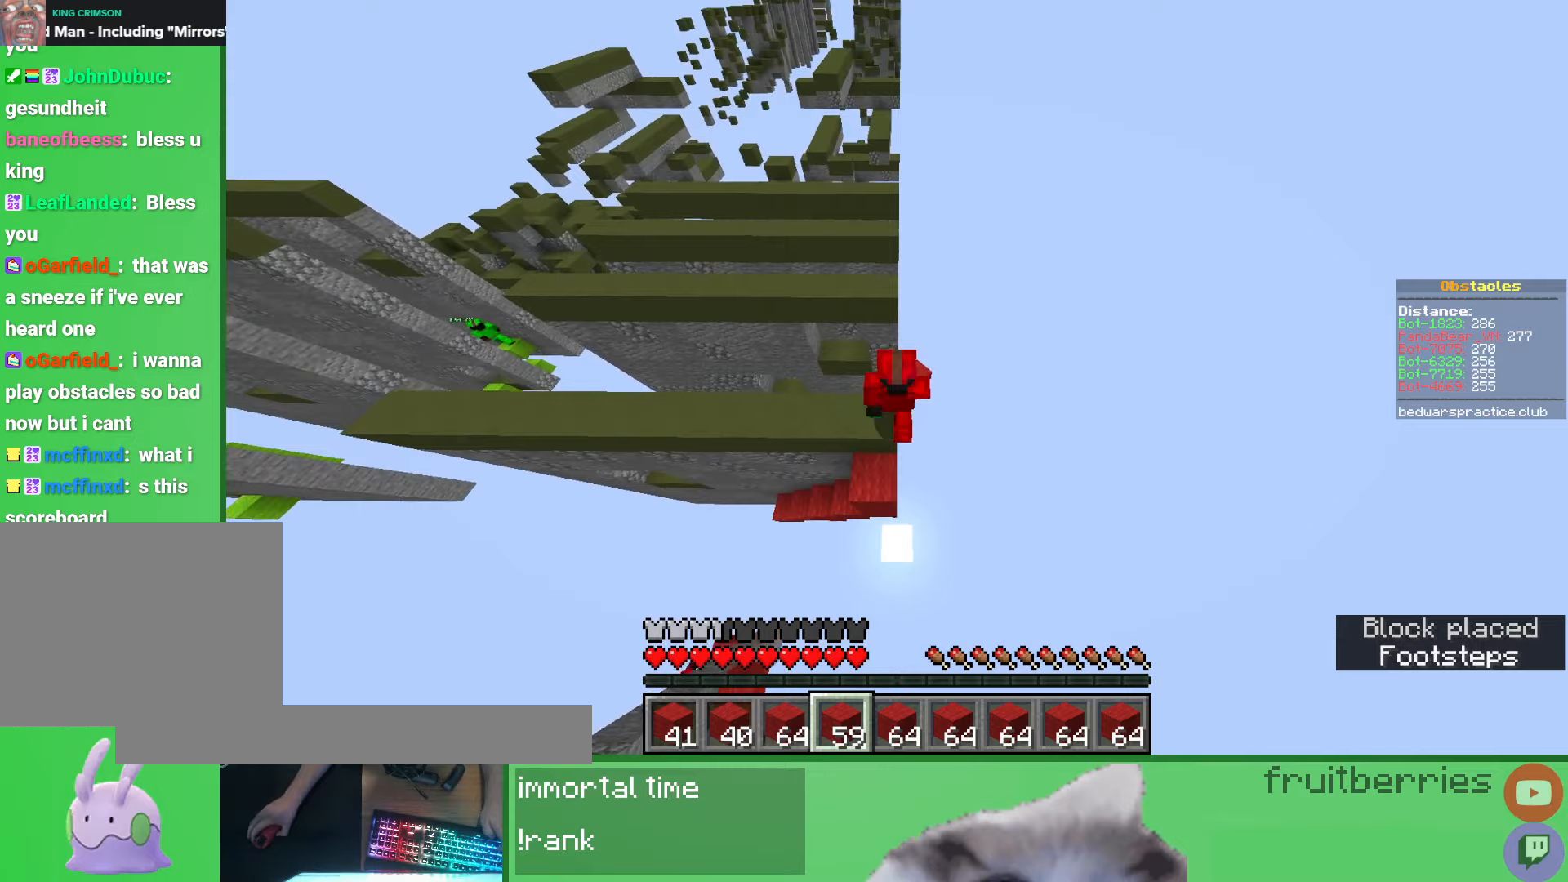
{"keys": ["space", "w"], "mouse": [], "events": [[117, "space", "down"]]}
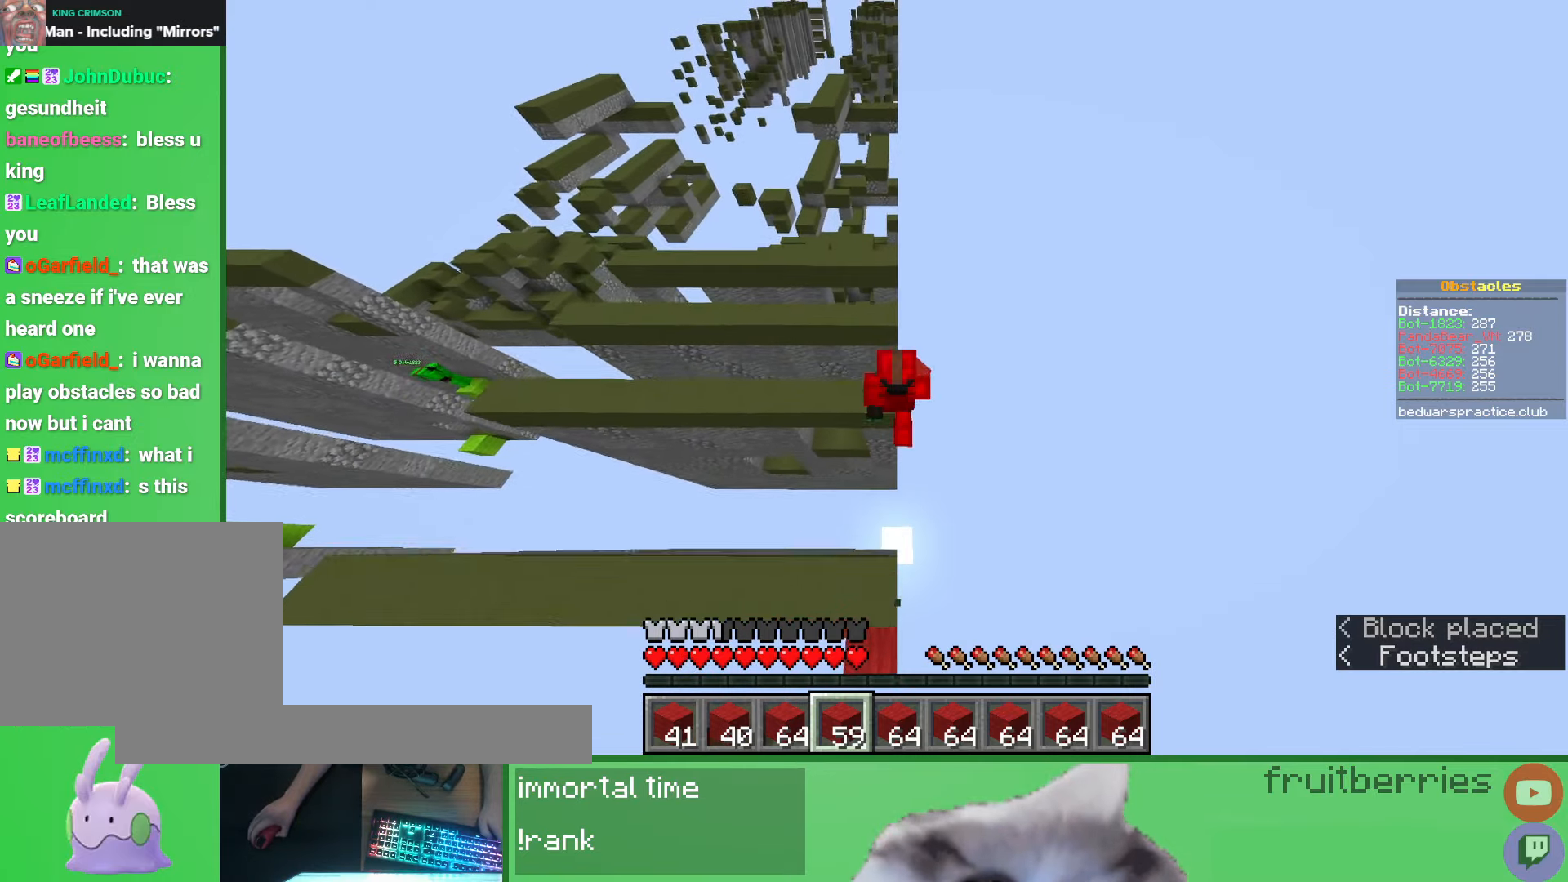
{"keys": ["space", "w"], "mouse": [], "events": []}
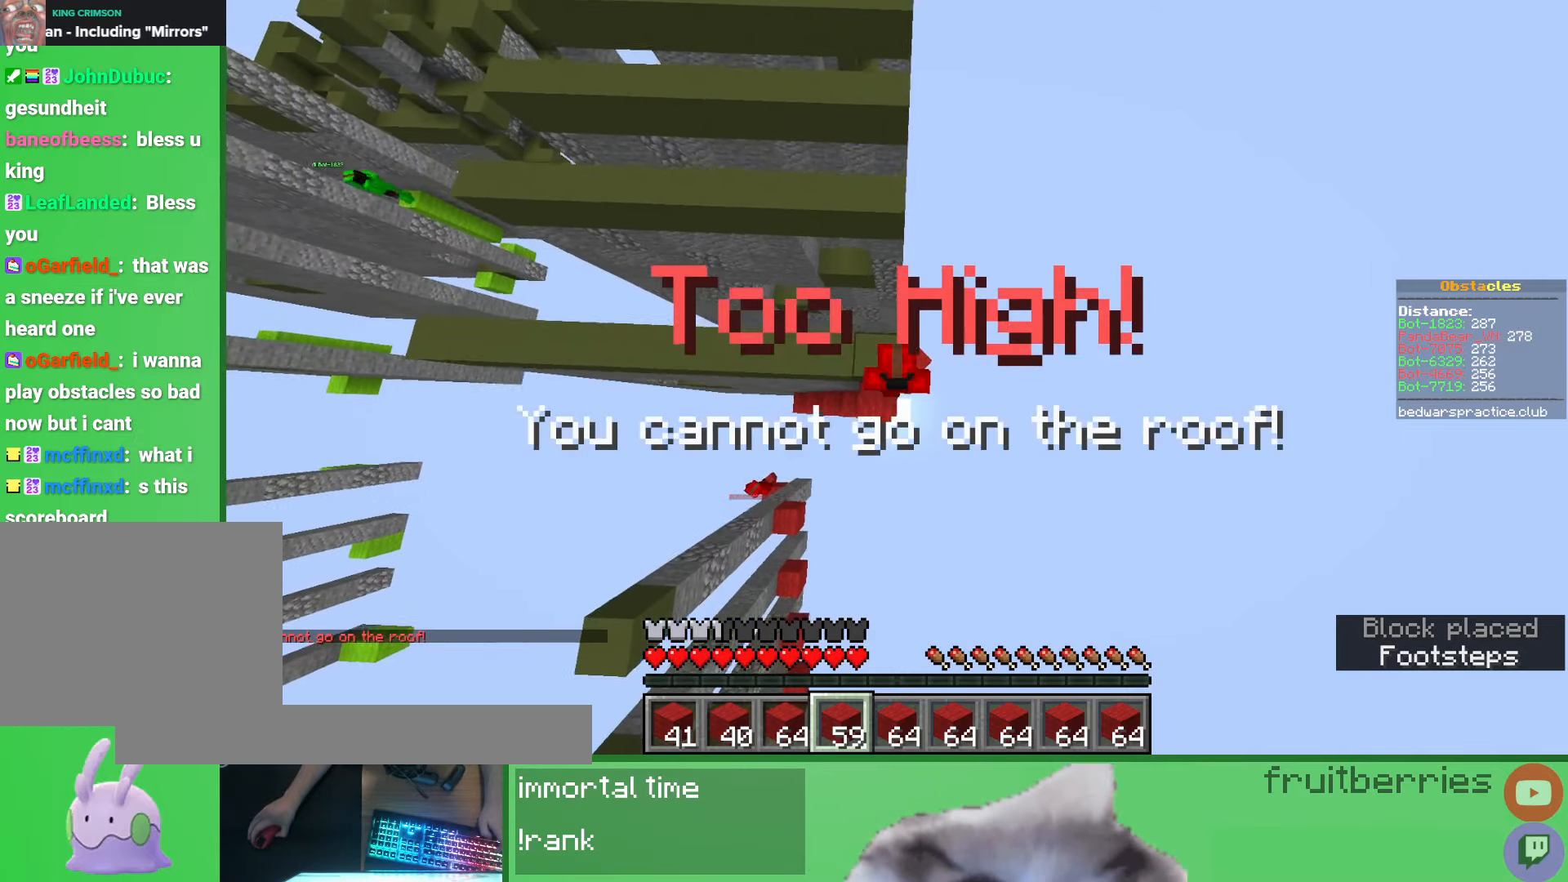
{"keys": ["shift", "w"], "mouse": [], "events": [[117, "d", "down"], [150, "shift", "down"], [150, "space", "up"], [200, "w", "up"], [217, "d", "up"], [417, "d", "down"], [450, "w", "down"], [500, "d", "up"]]}
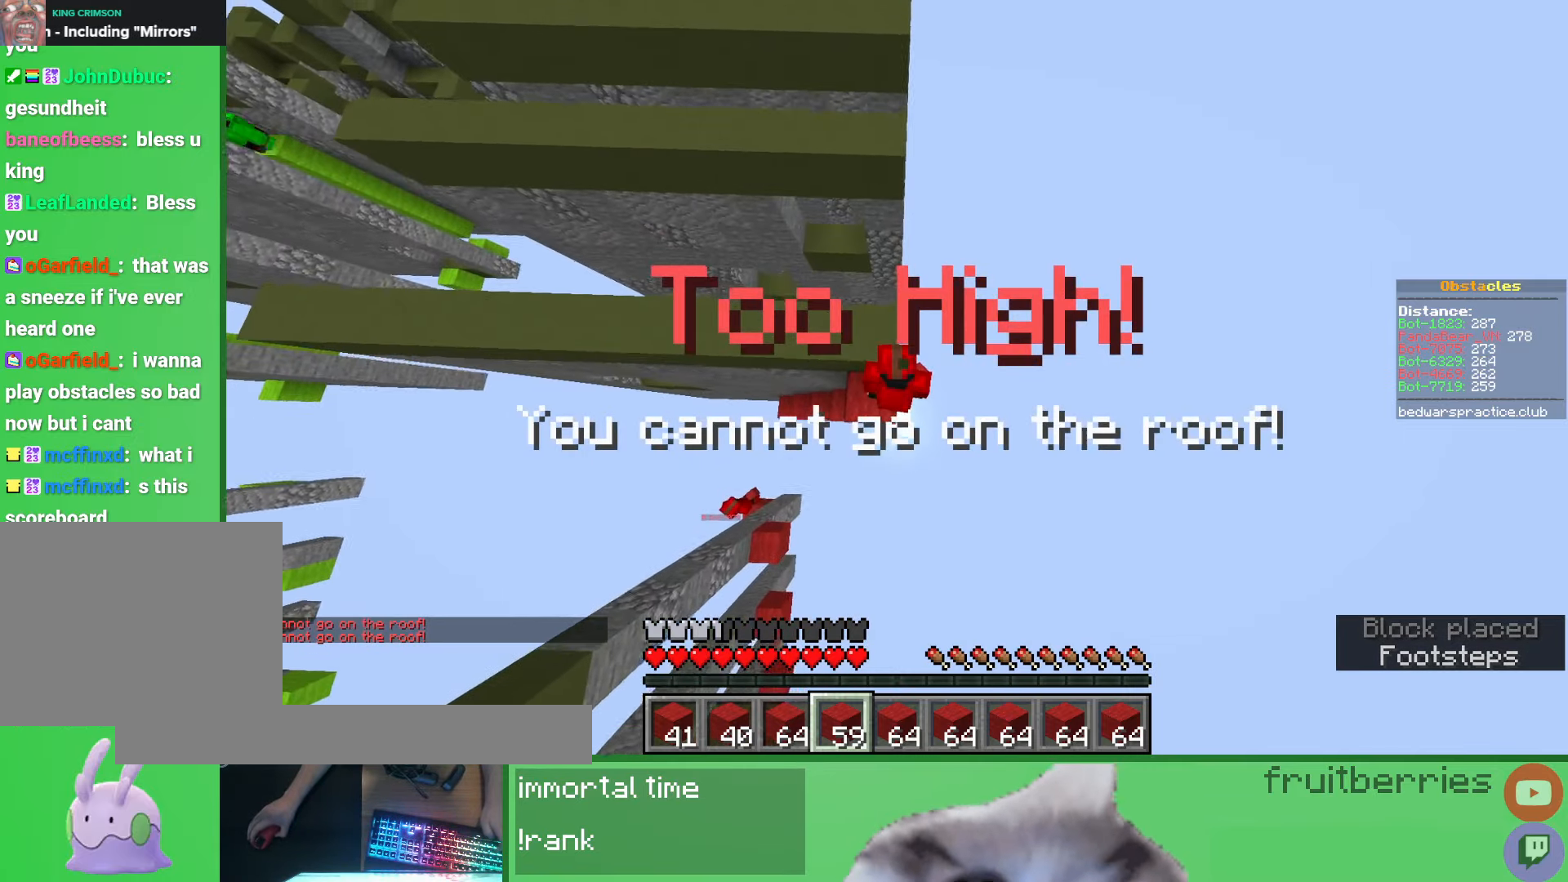
{"keys": ["q", "w"], "mouse": [], "events": [[150, "space", "down"], [317, "shift", "up"], [350, "space", "up"], [483, "q", "down"]]}
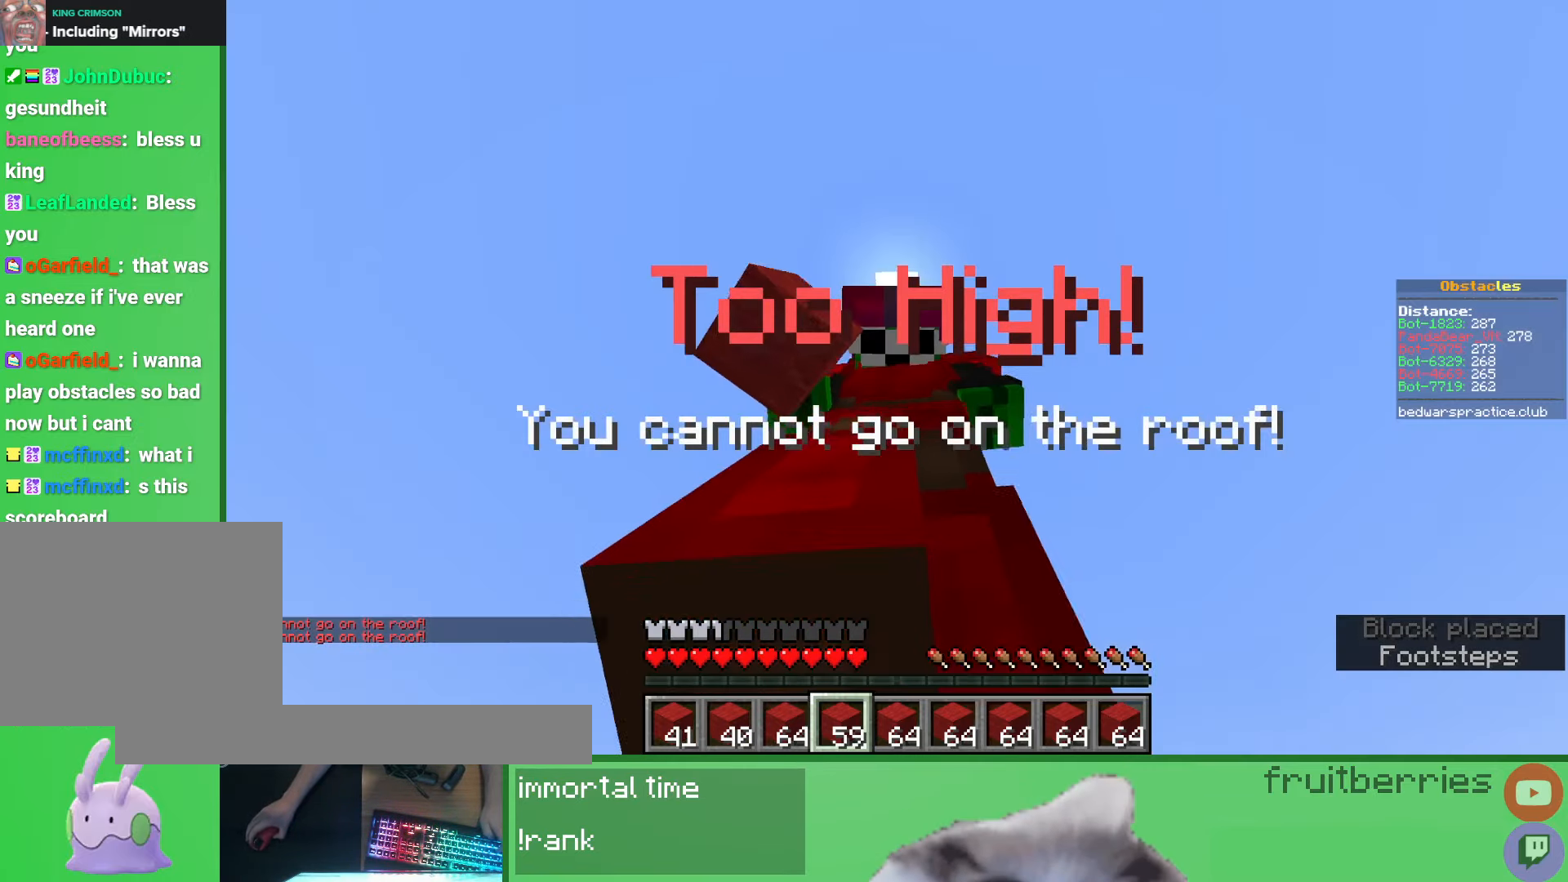
{"keys": [], "mouse": [], "events": [[50, "q", "up"], [100, "q", "down"], [250, "q", "up"], [267, "space", "down"], [450, "space", "up"], [467, "w", "up"]]}
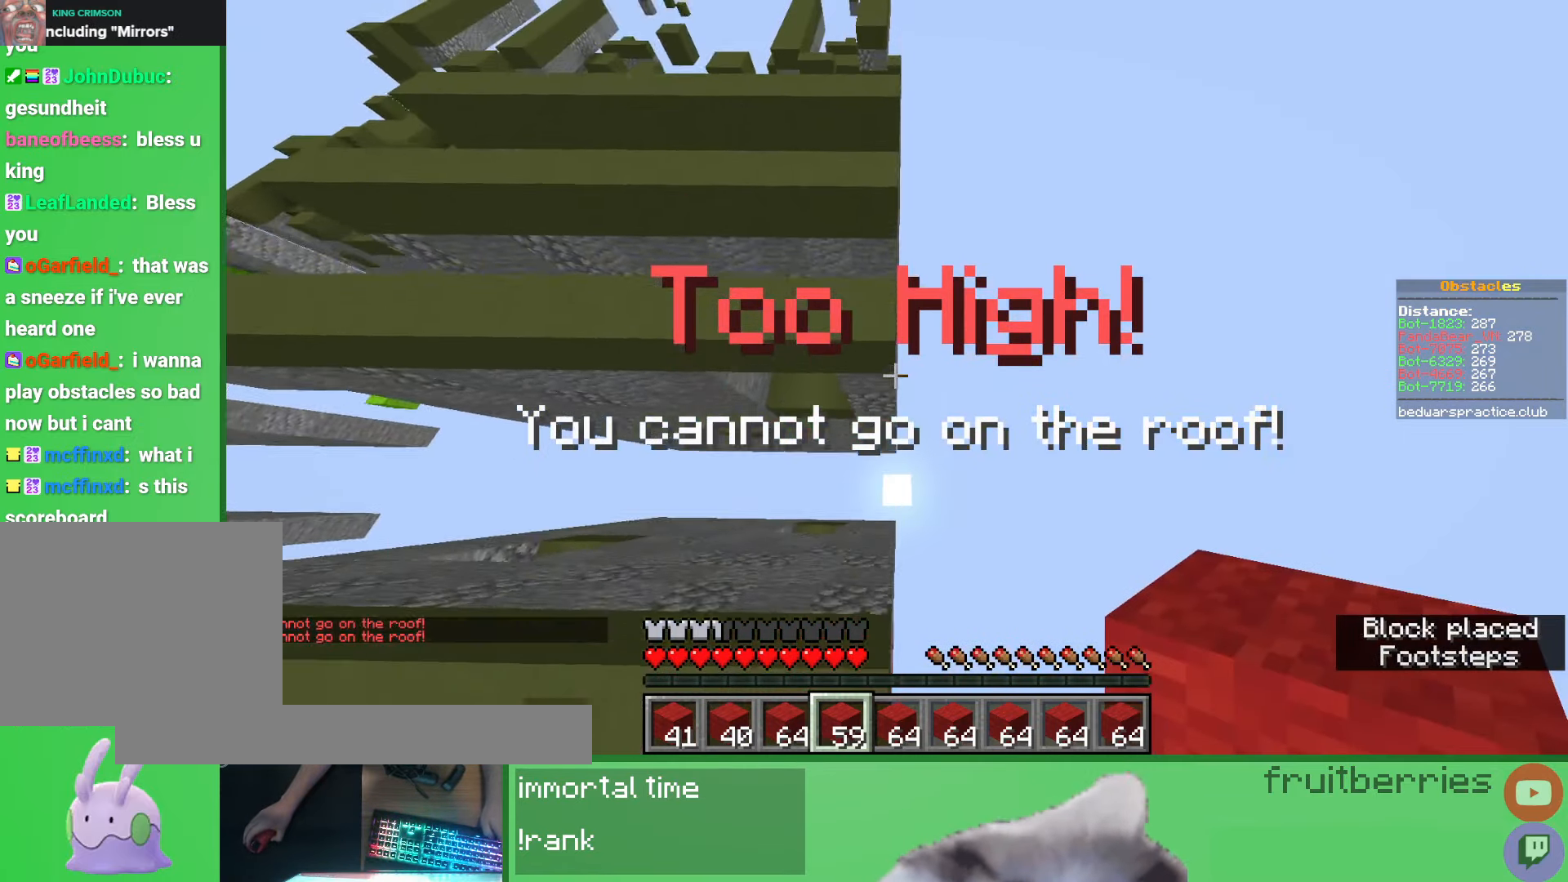
{"keys": ["space", "w"], "mouse": [], "events": [[217, "space", "down"], [217, "w", "down"]]}
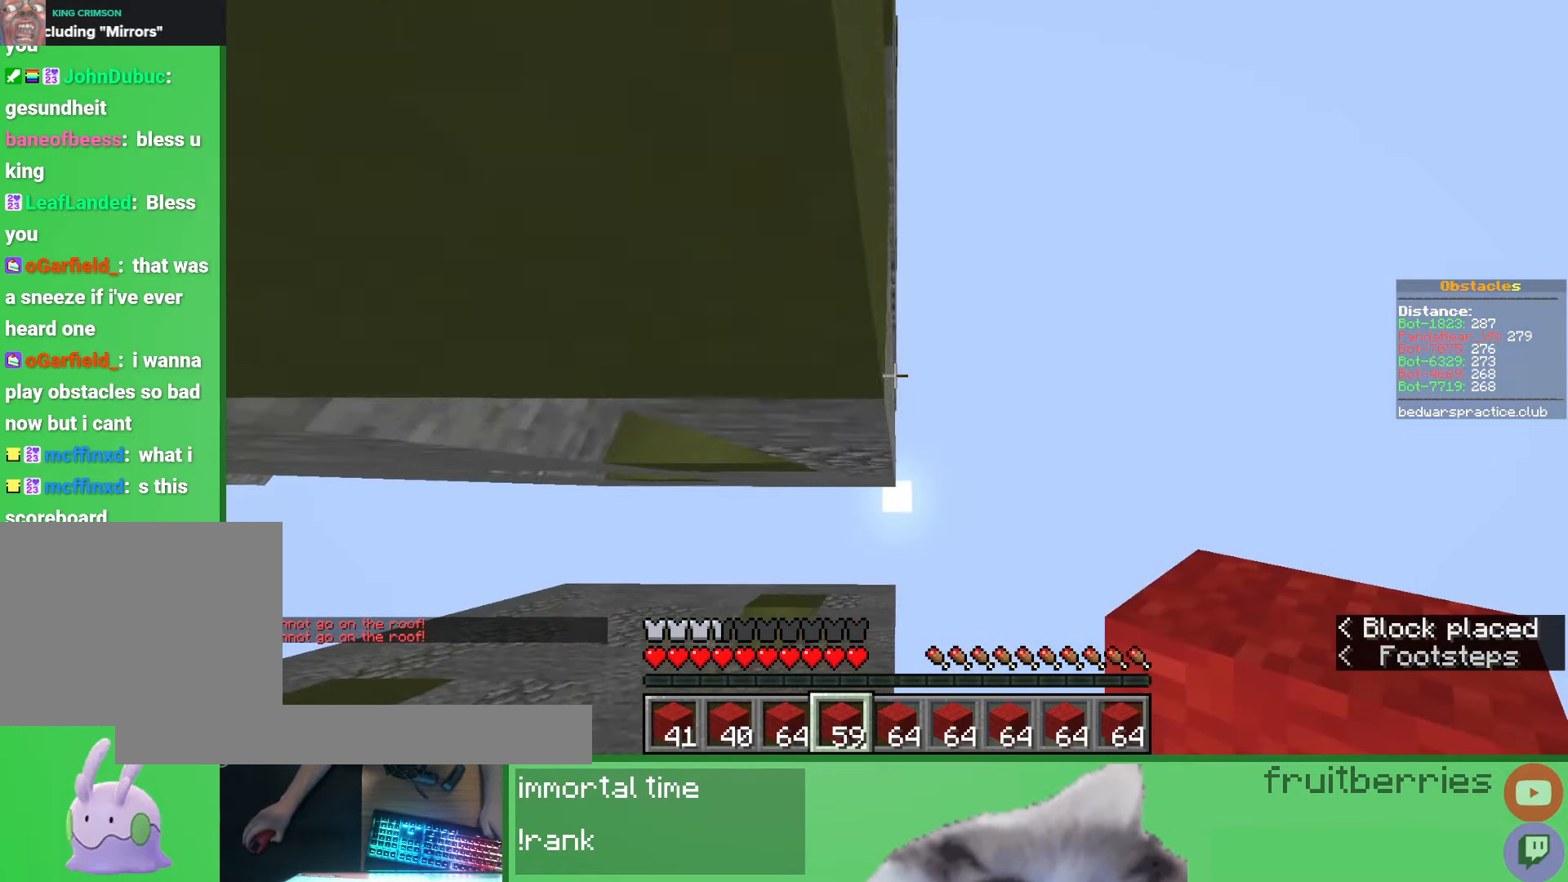
{"keys": ["space", "w"], "mouse": [], "events": []}
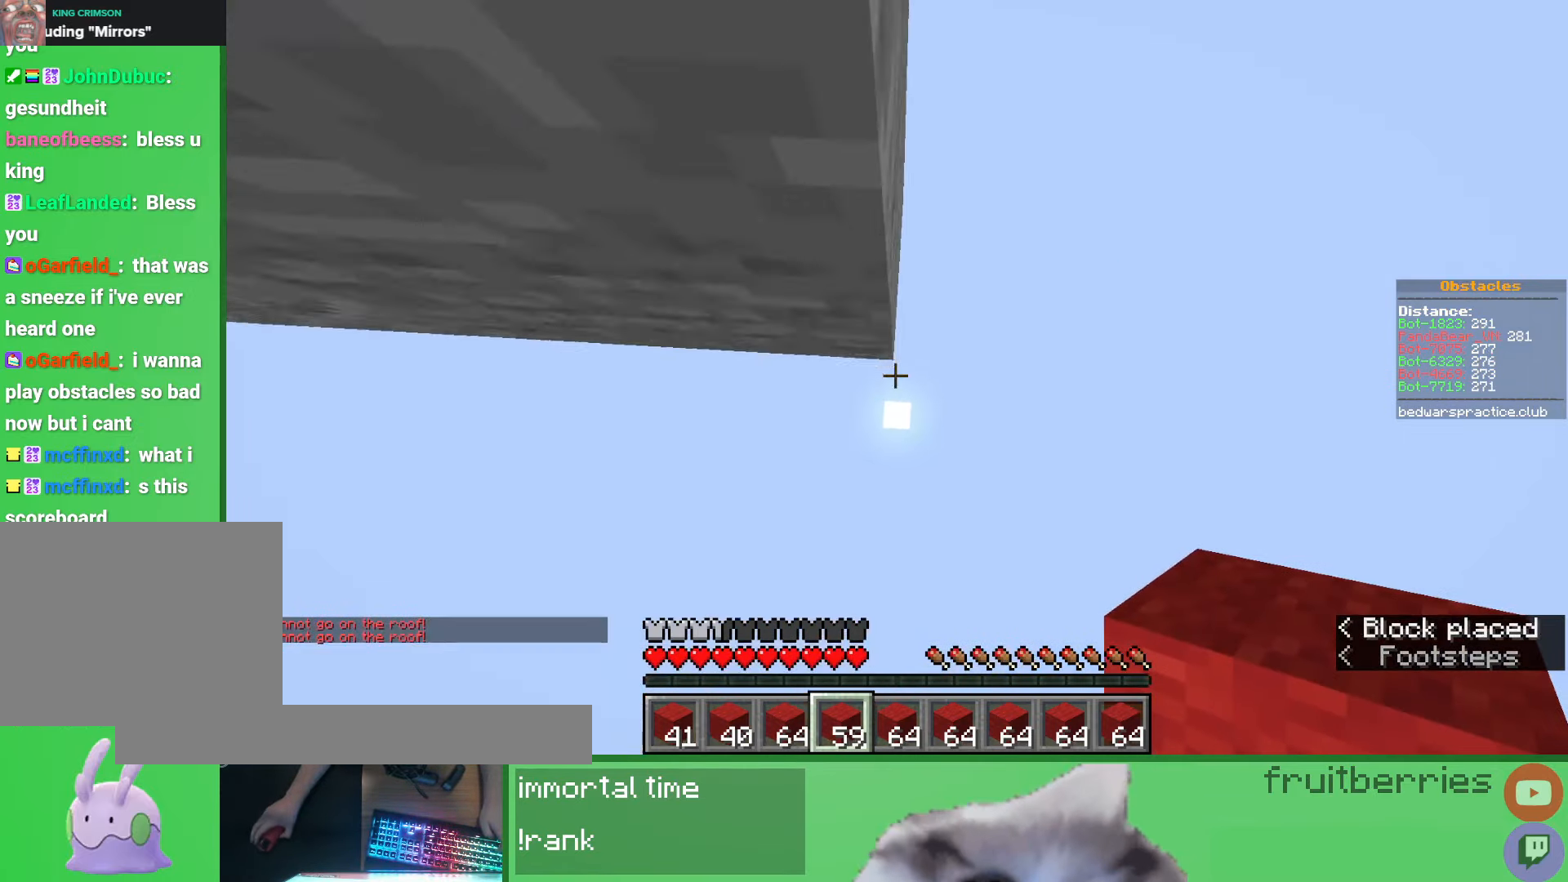
{"keys": [], "mouse": [], "events": [[17, "space", "up"], [117, "w", "up"]]}
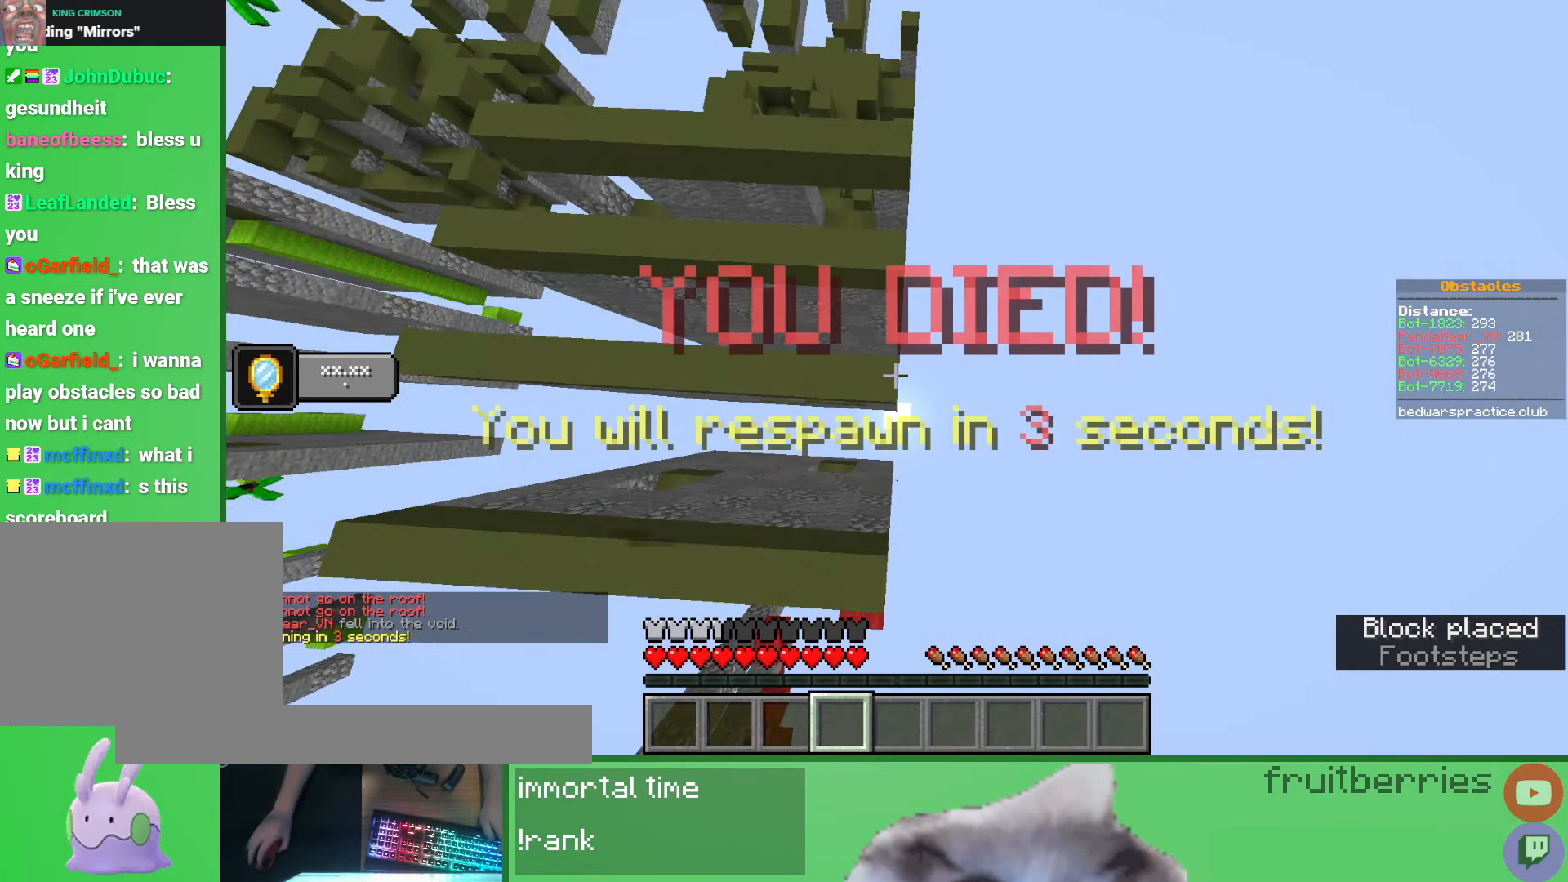
{"keys": [], "mouse": [], "events": []}
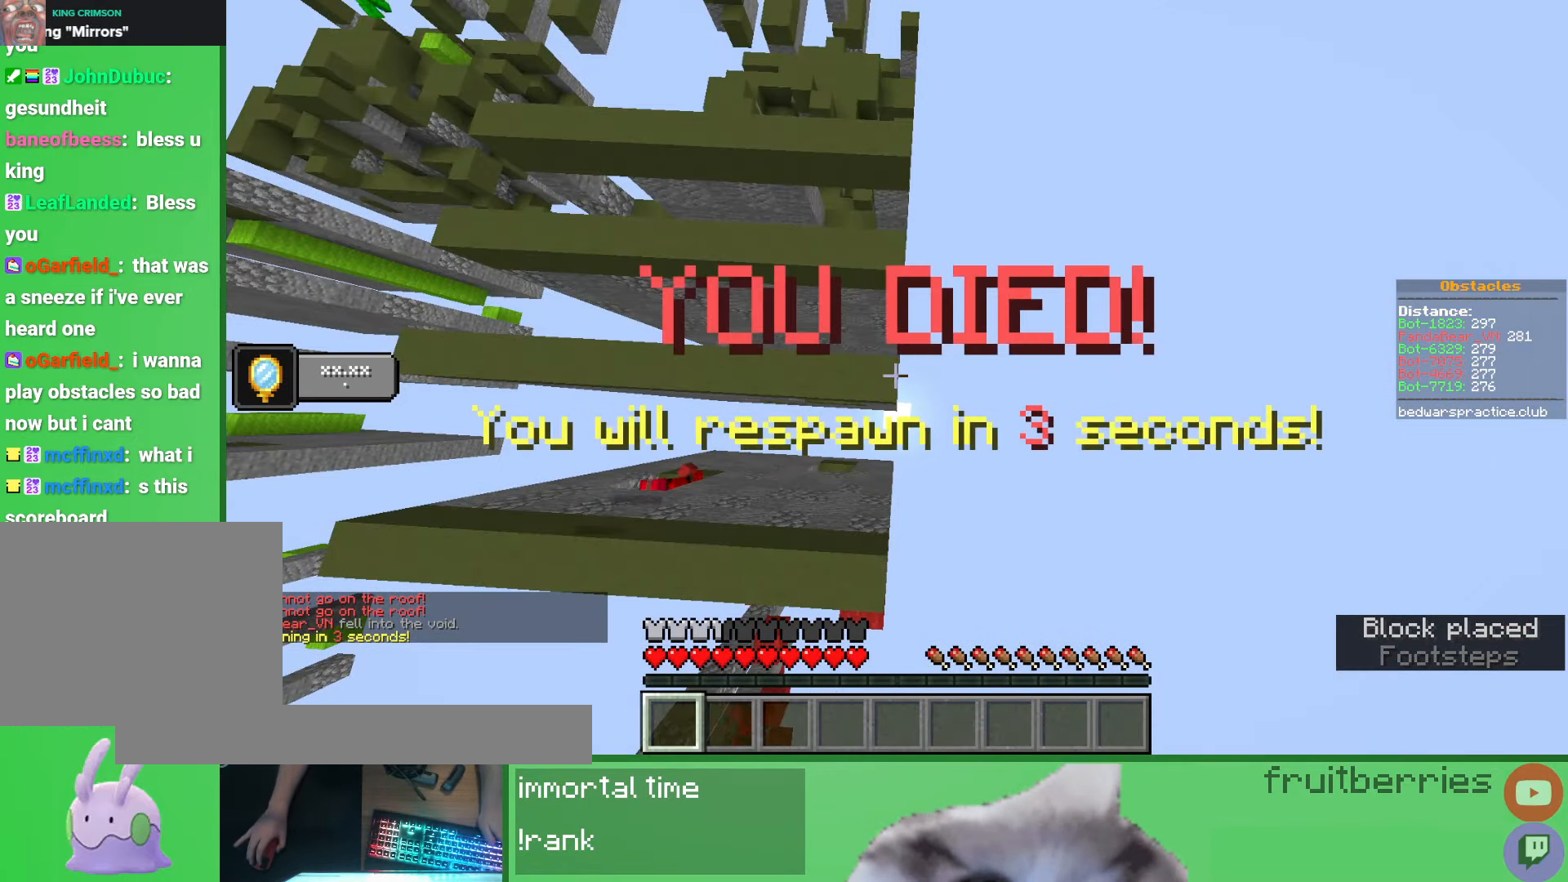
{"keys": [], "mouse": [], "events": []}
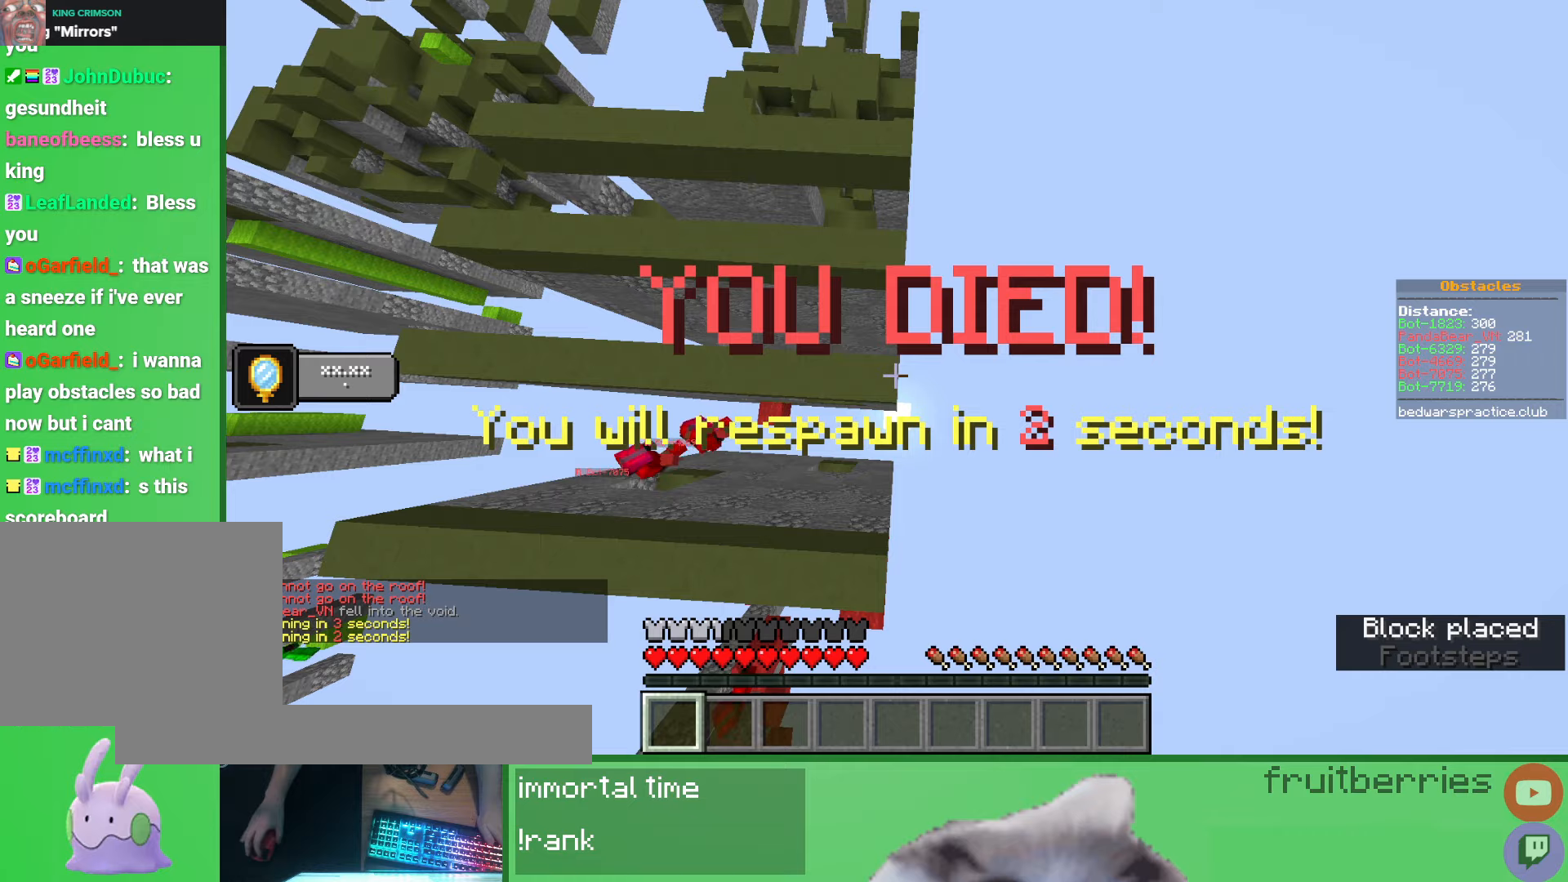
{"keys": [], "mouse": [], "events": []}
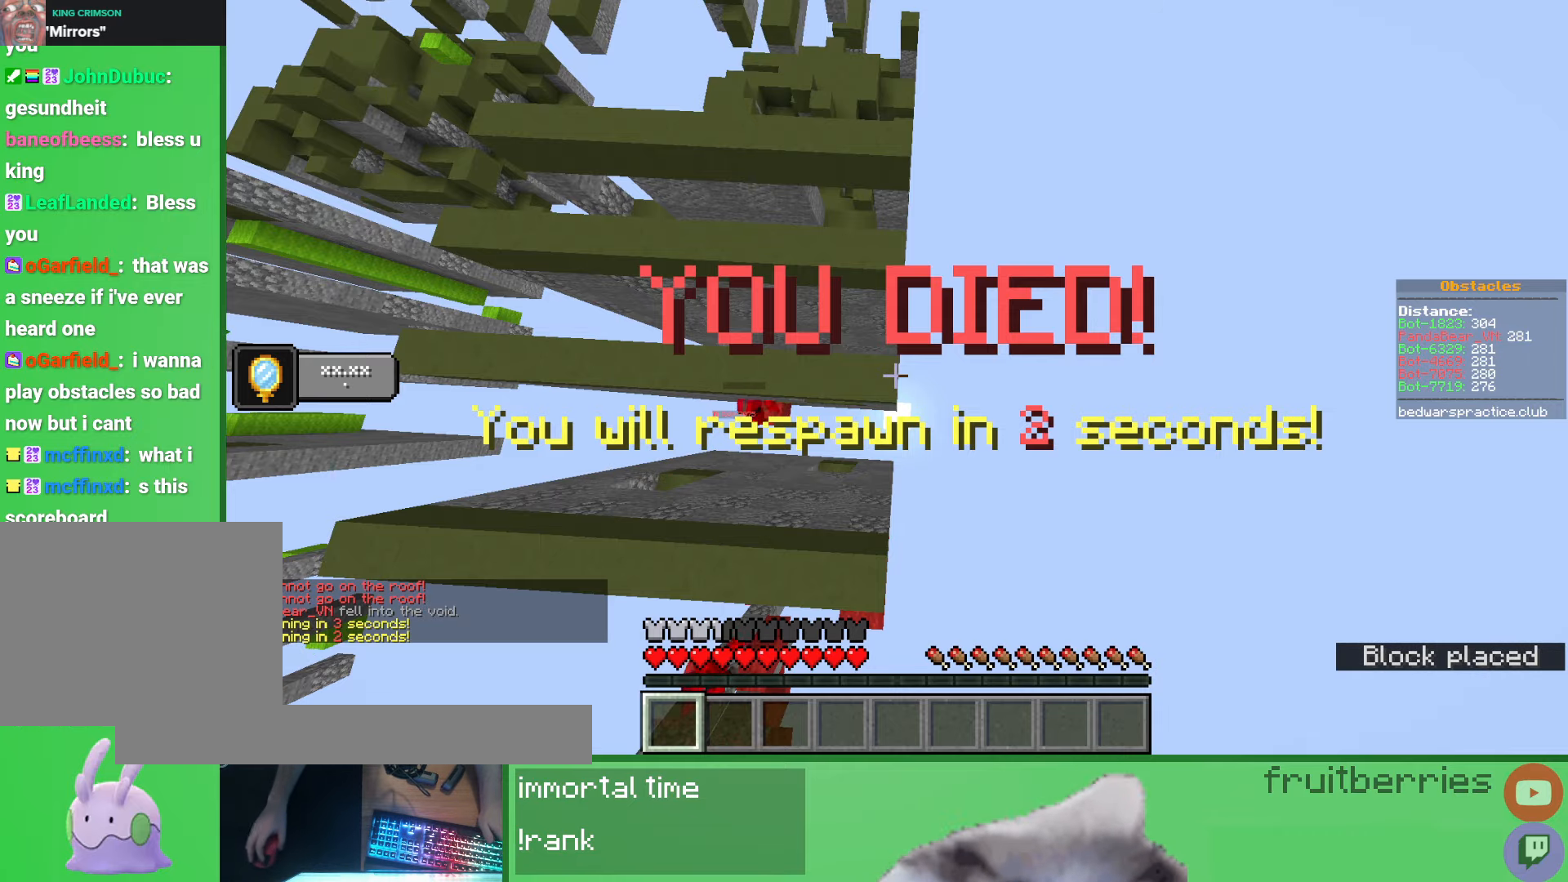
{"keys": [], "mouse": [], "events": []}
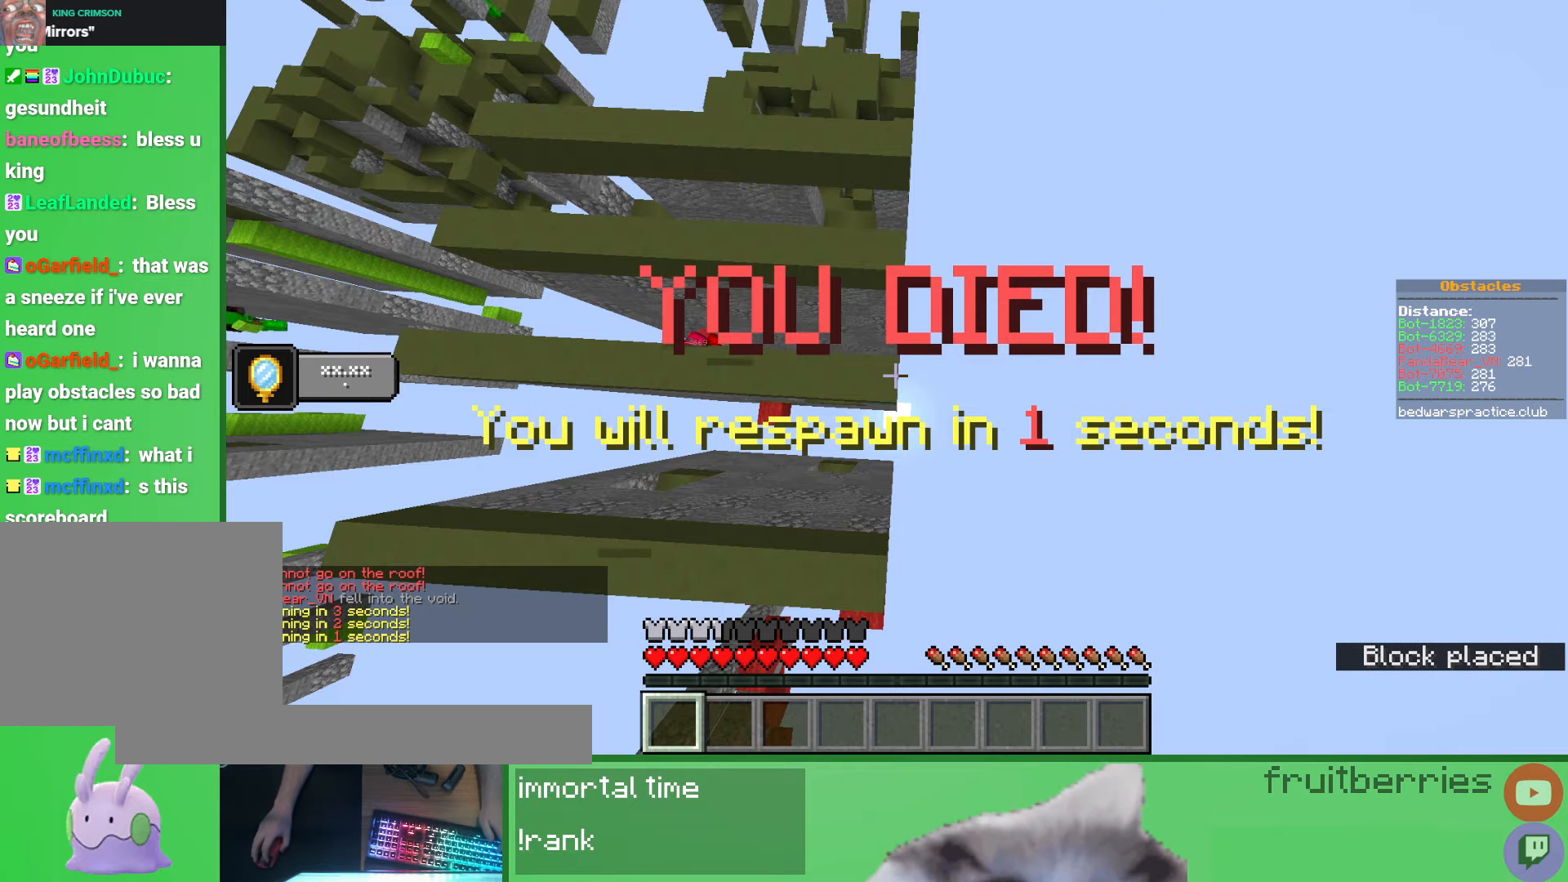
{"keys": ["d", "shift", "w"], "mouse": [], "events": [[417, "shift", "down"], [483, "w", "down"], [500, "d", "down"]]}
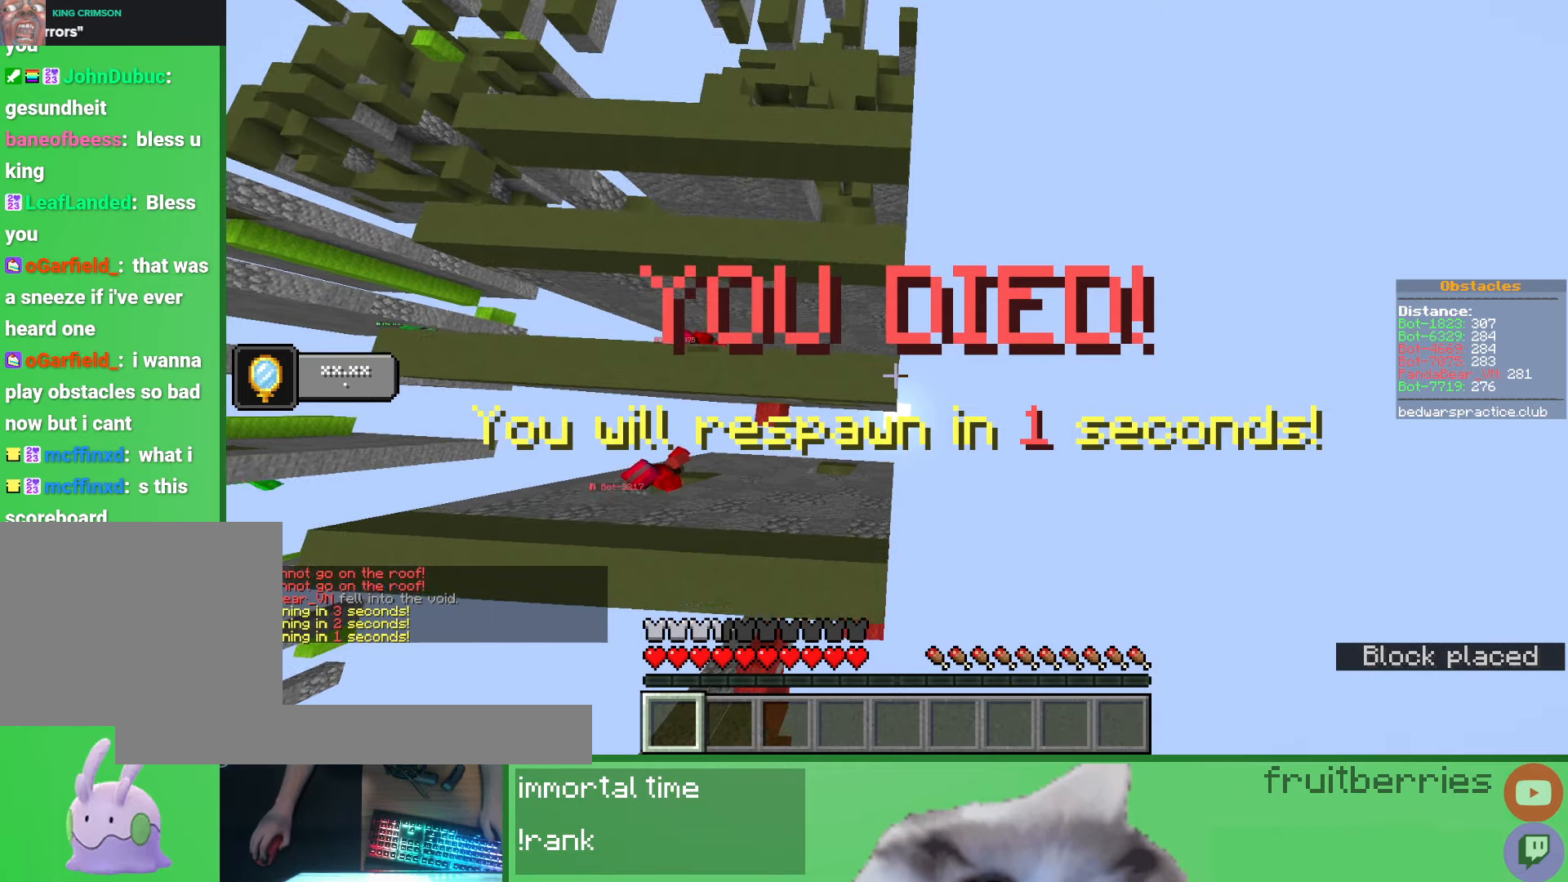
{"keys": ["shift", "w"], "mouse": [], "events": [[383, "d", "up"], [433, "a", "down"], [500, "a", "up"]]}
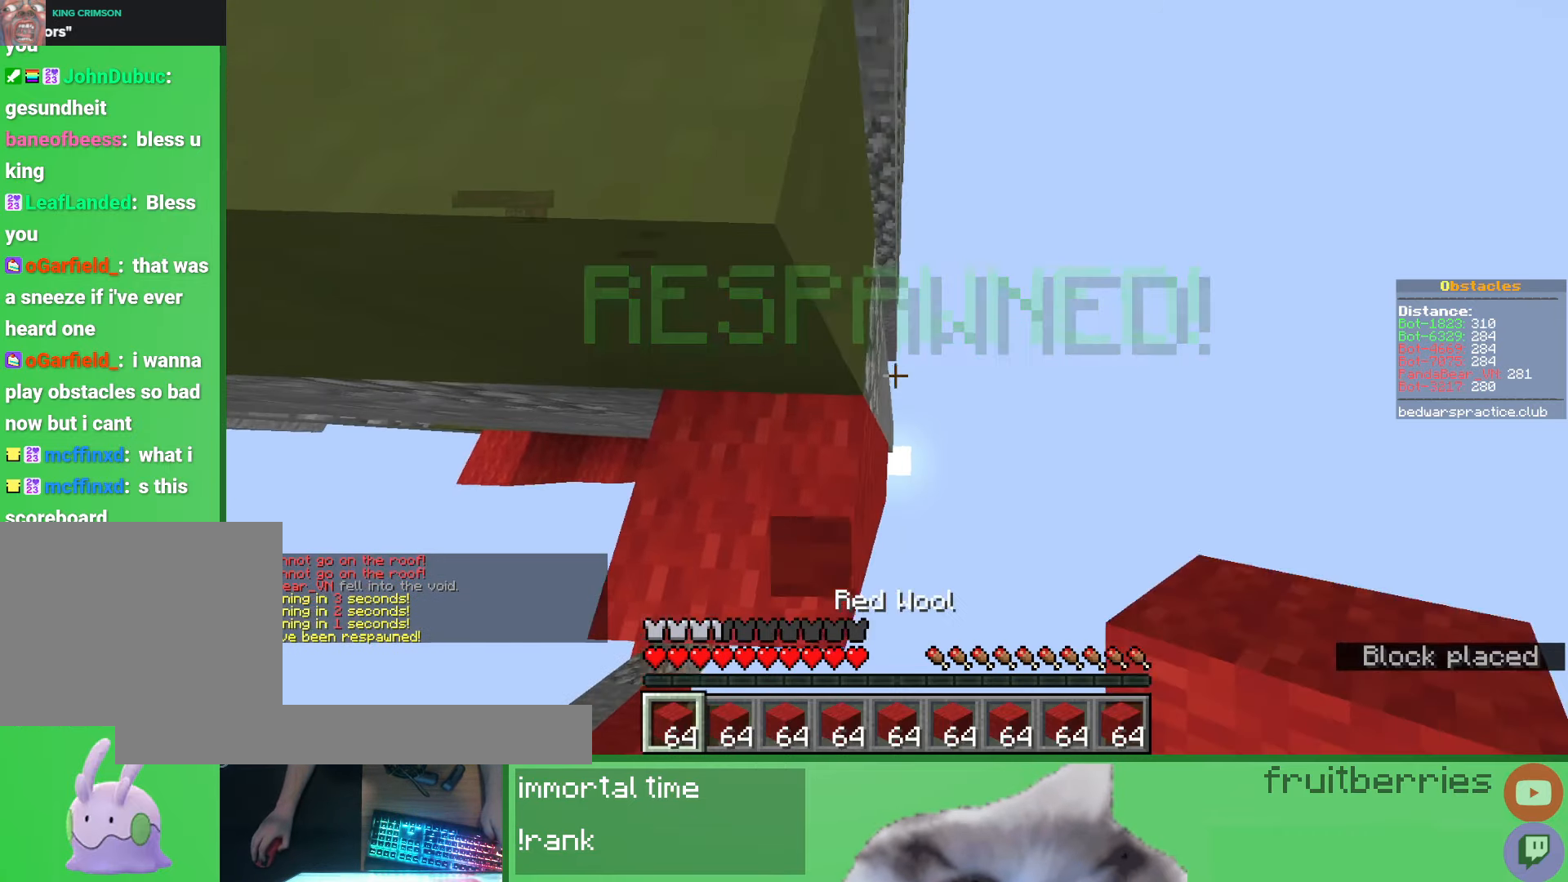
{"keys": ["w"], "mouse": [], "events": [[67, "space", "down"], [267, "space", "up"], [283, "shift", "up"]]}
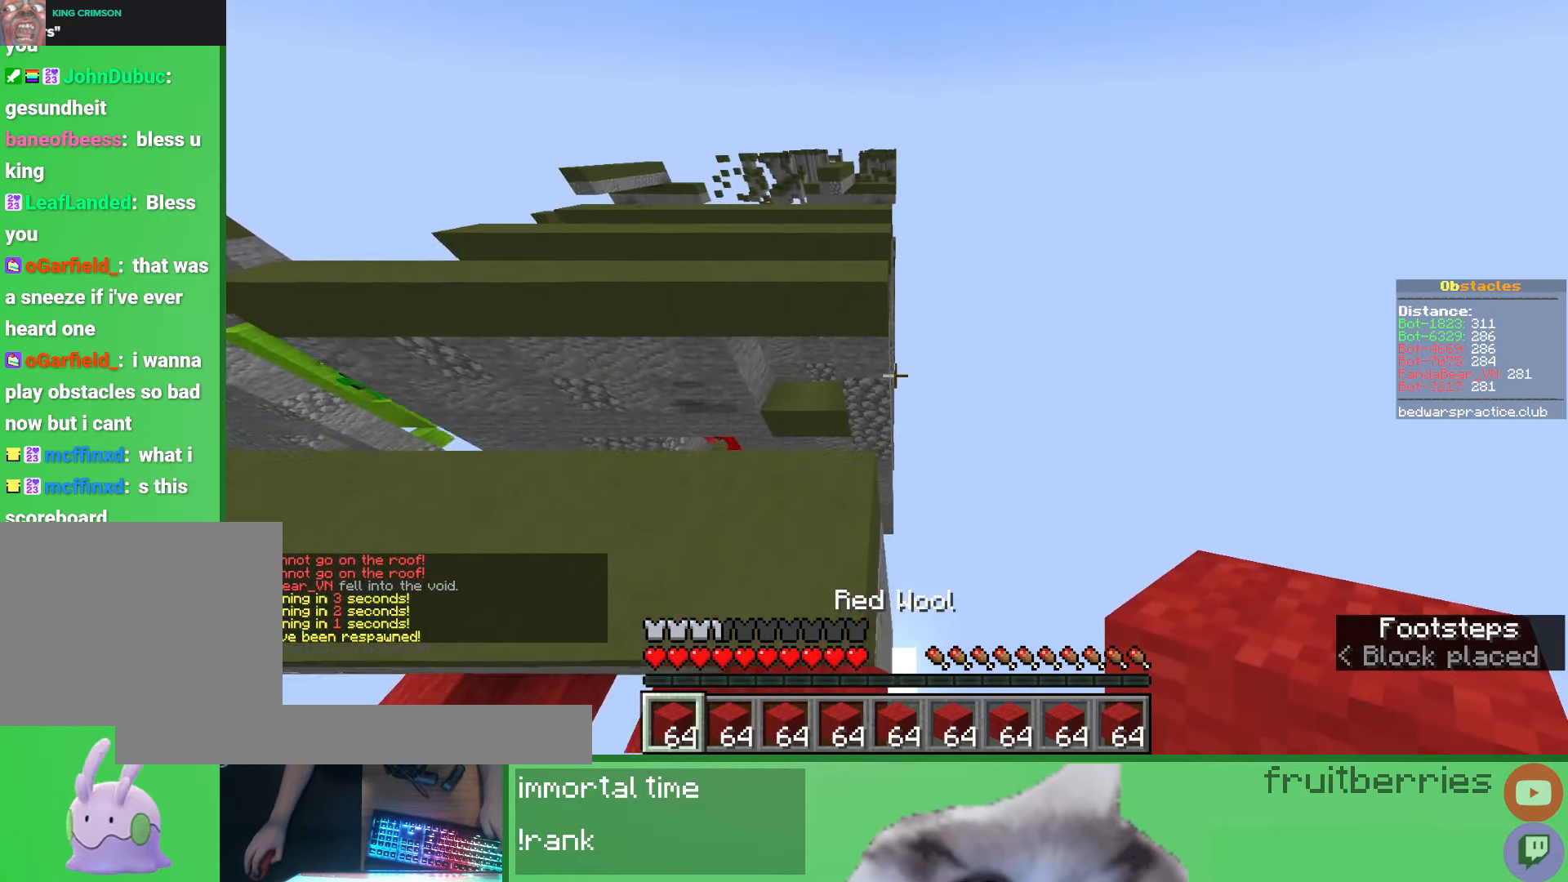
{"keys": ["space", "w"], "mouse": [], "events": [[183, "space", "down"]]}
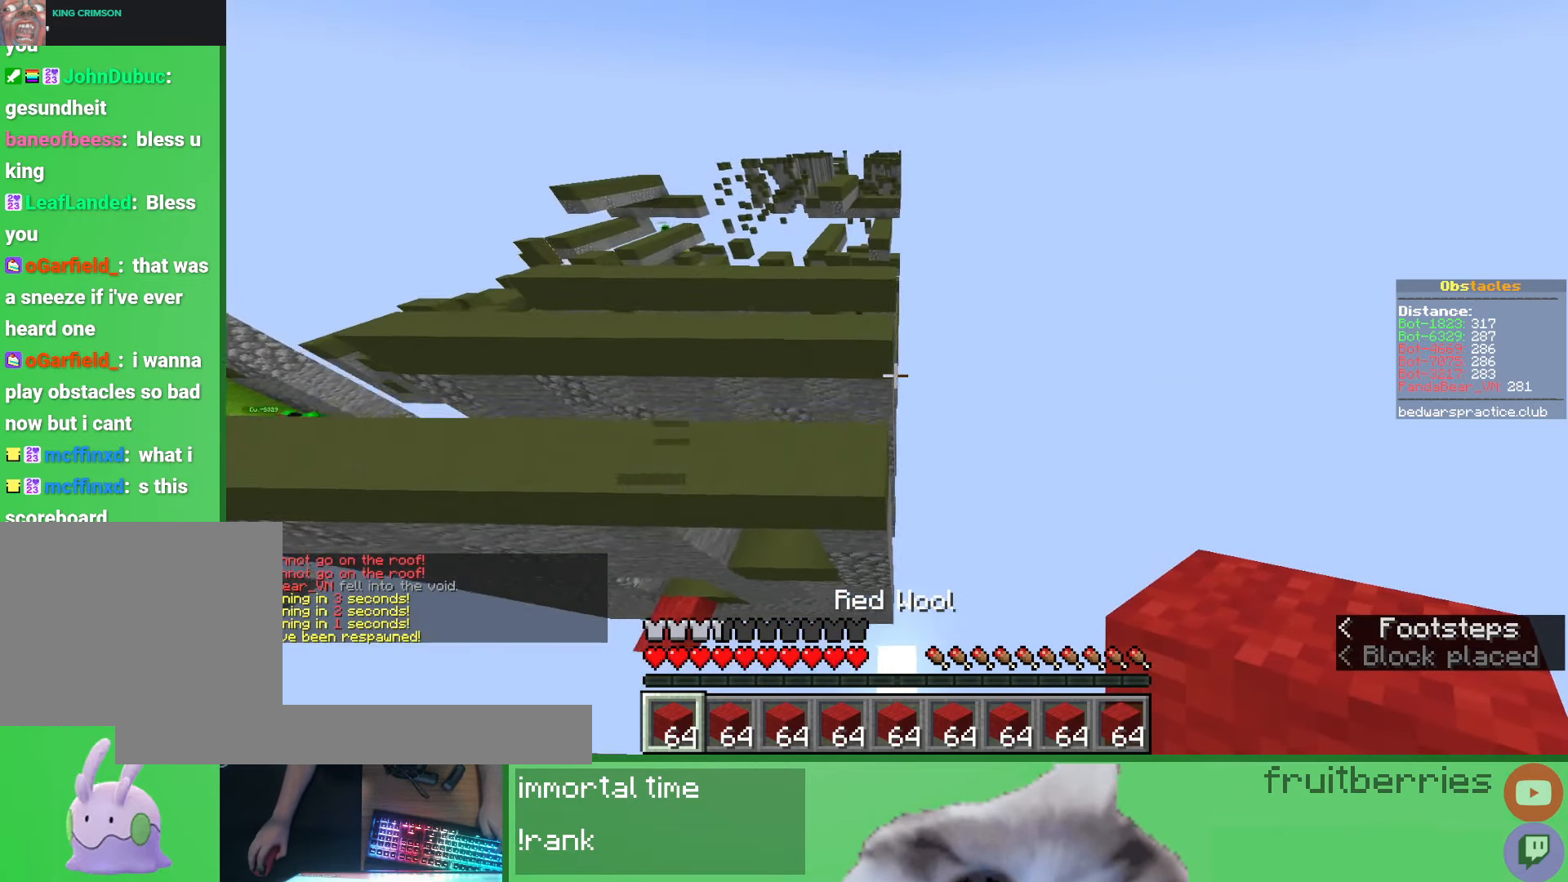
{"keys": ["space"], "mouse": [], "events": [[50, "w", "up"], [183, "w", "down"], [467, "w", "up"]]}
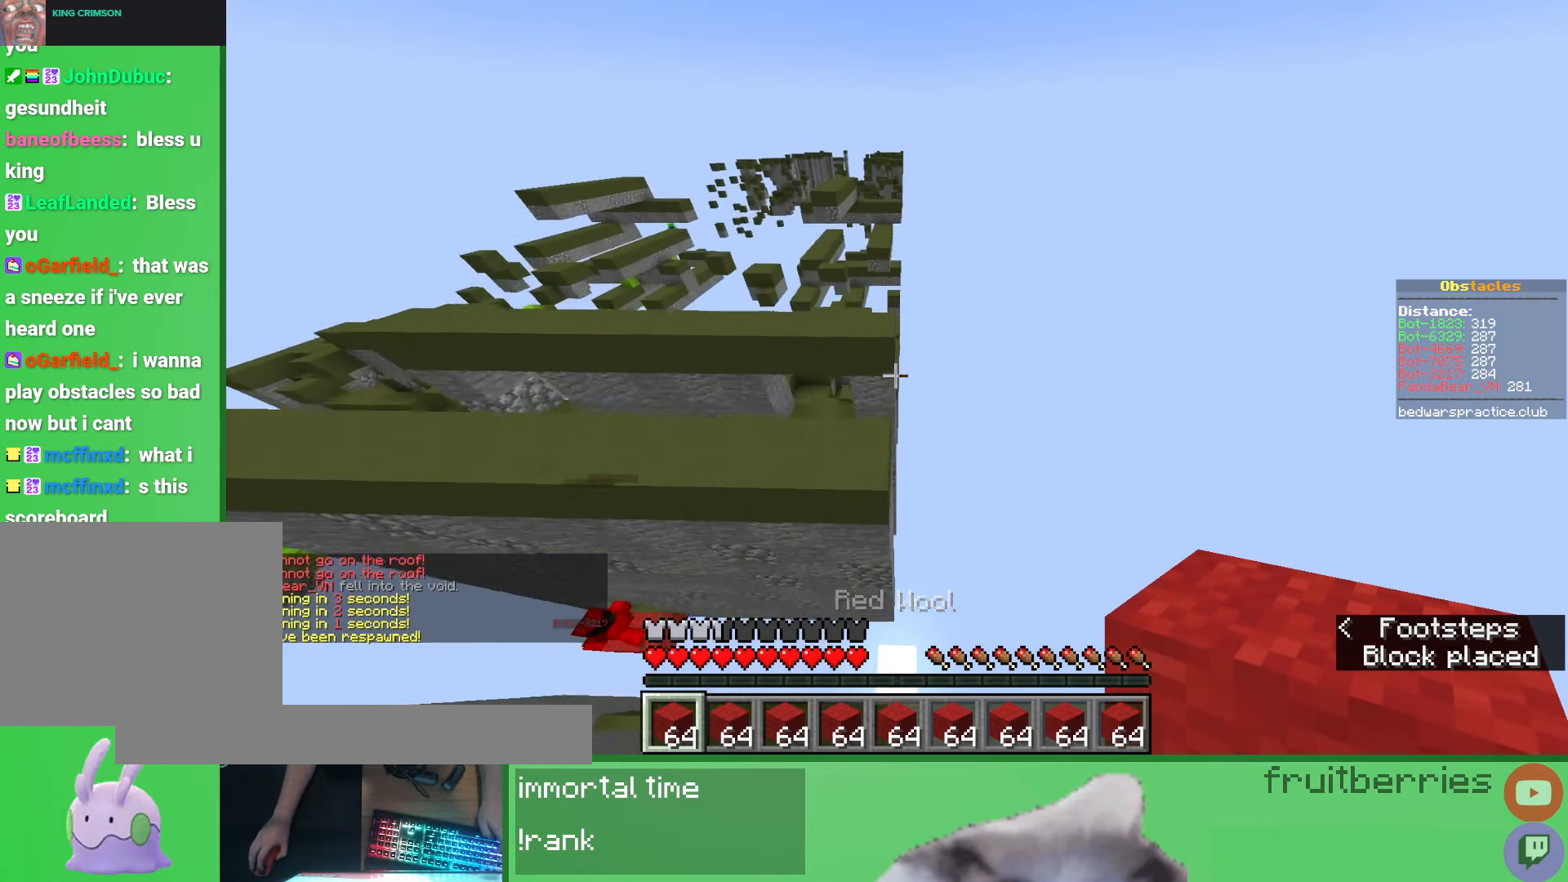
{"keys": ["space", "w"], "mouse": [], "events": [[183, "w", "down"]]}
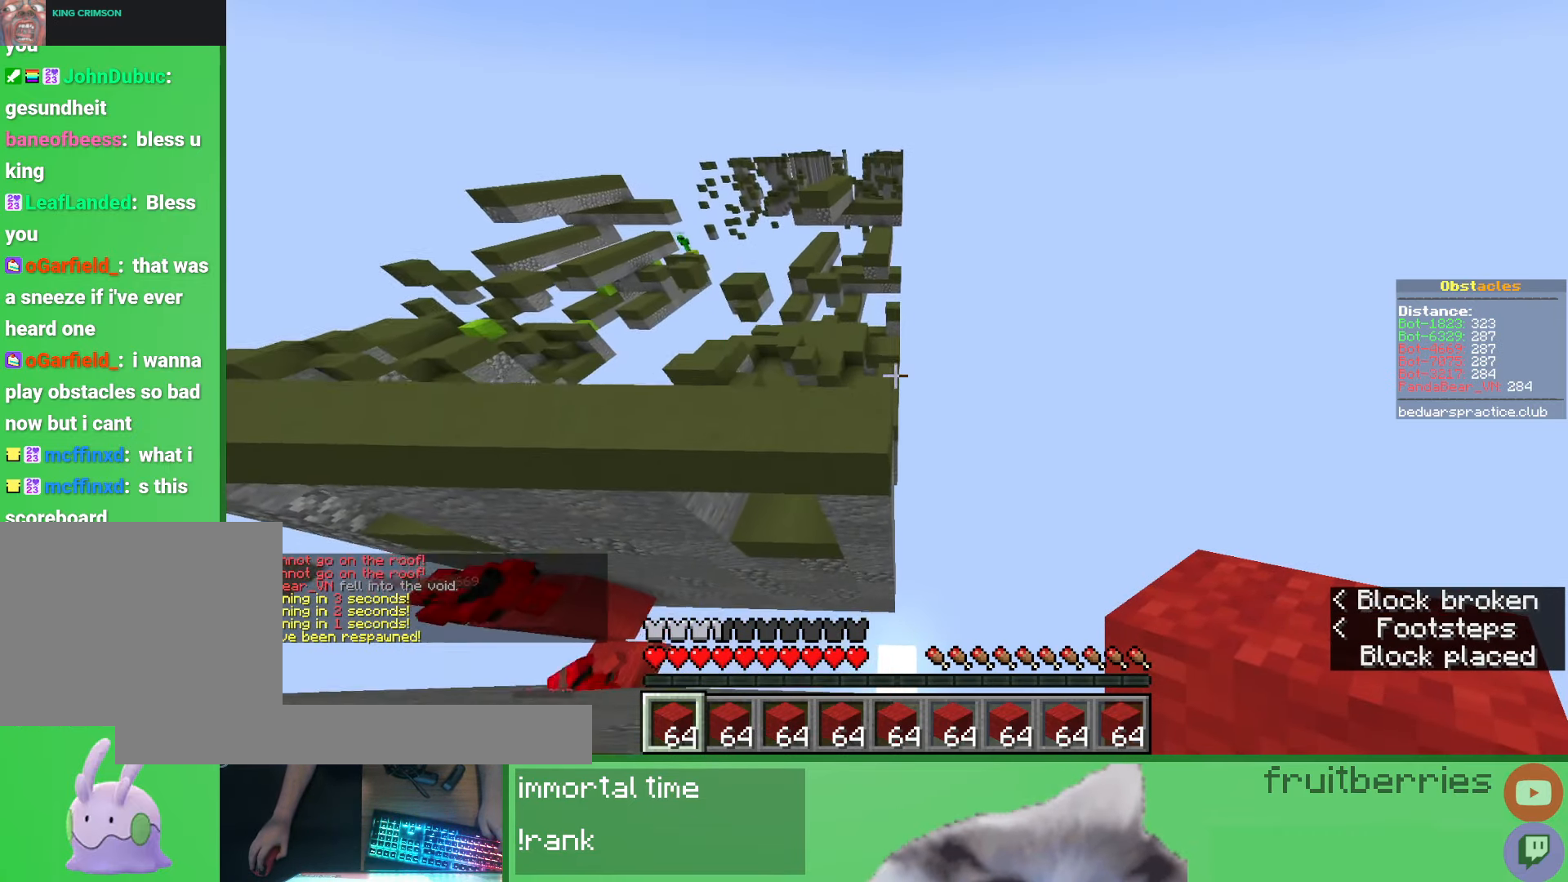
{"keys": ["space", "w"], "mouse": [], "events": [[33, "w", "up"], [50, "space", "up"], [133, "w", "down"], [250, "space", "down"]]}
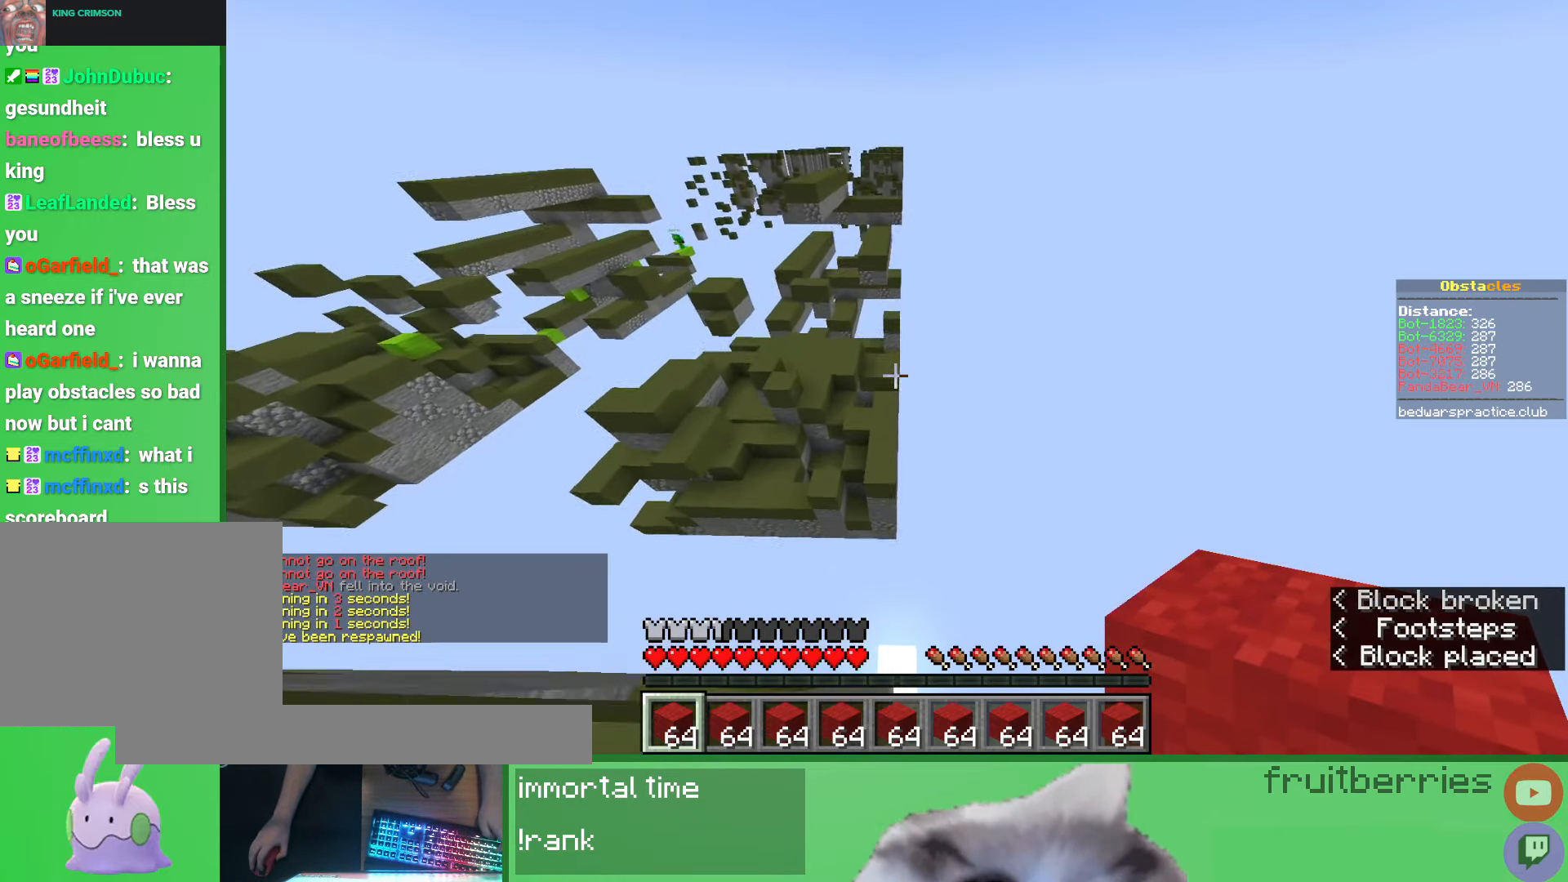
{"keys": ["w"], "mouse": [], "events": [[183, "a", "down"], [283, "a", "up"], [483, "space", "up"]]}
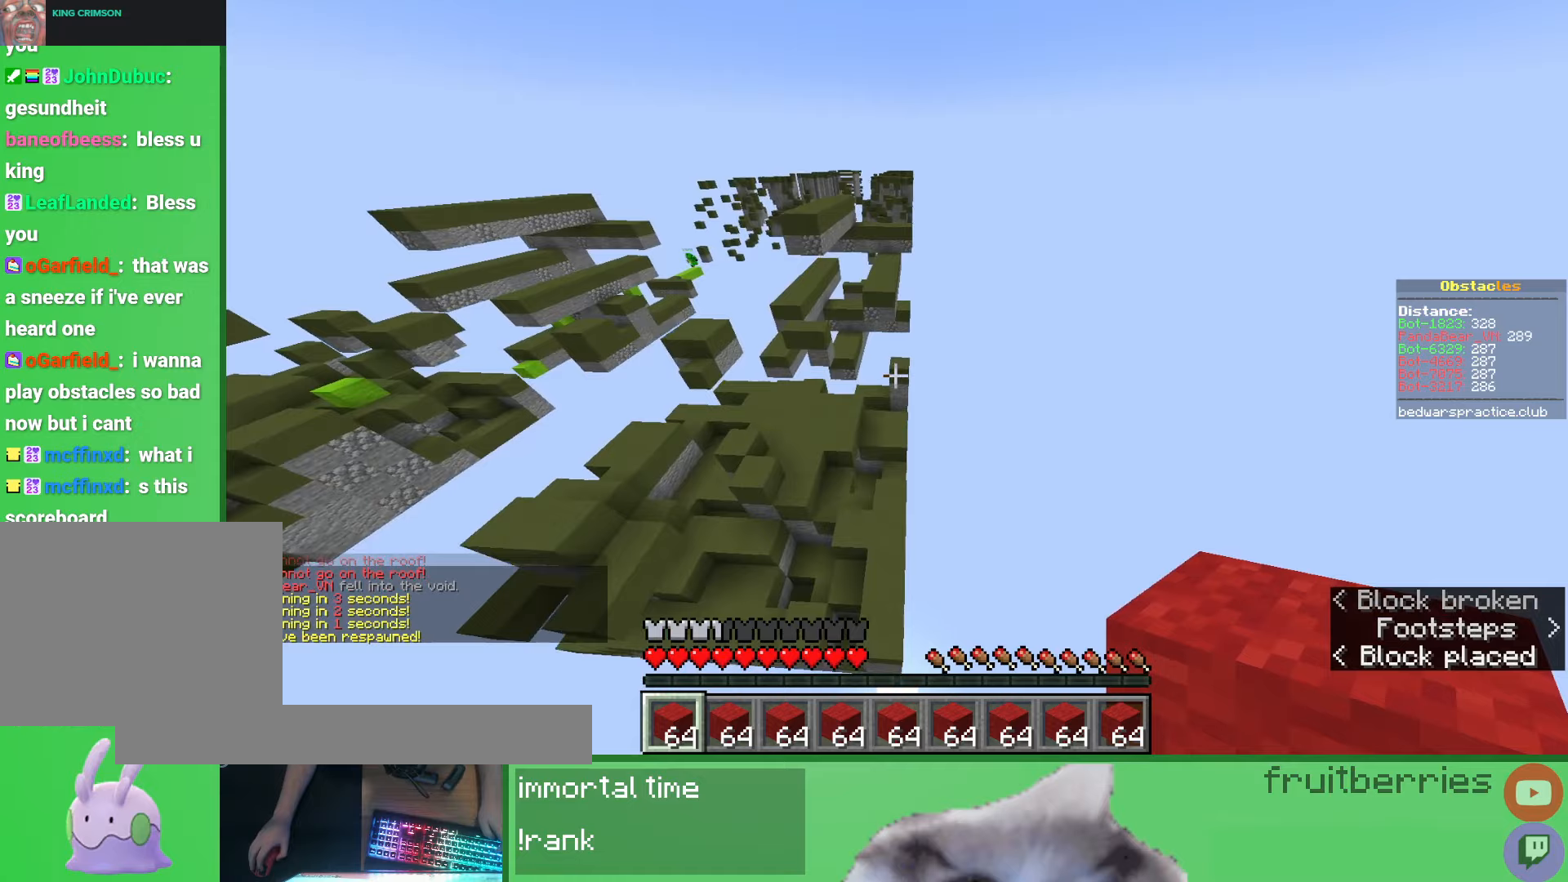
{"keys": ["w"], "mouse": [], "events": []}
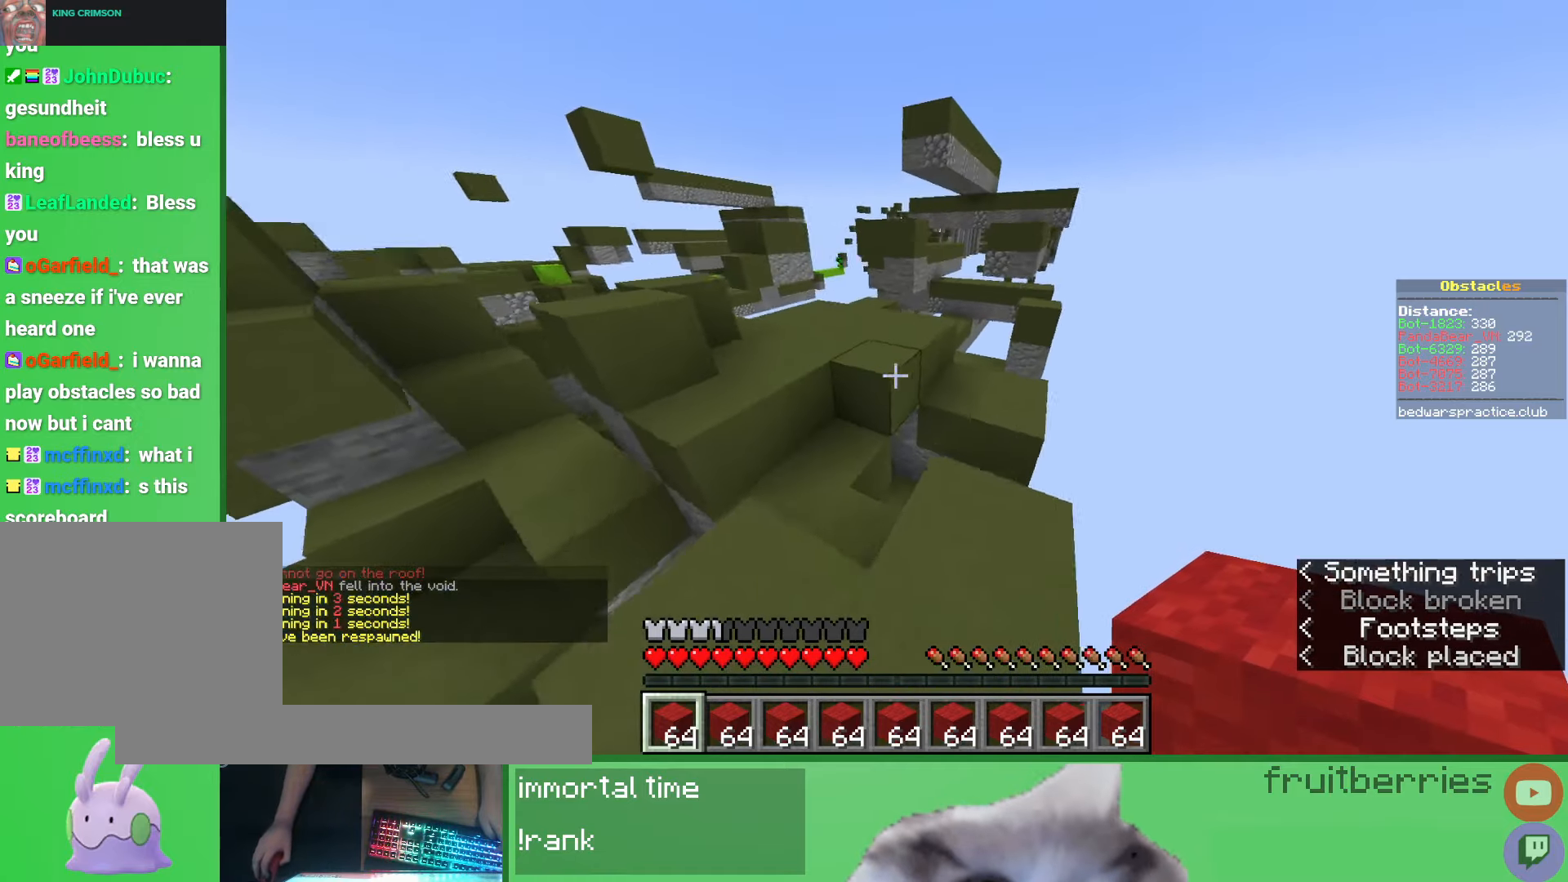
{"keys": ["w"], "mouse": [], "events": [[117, "mouse_right", "down"], [200, "space", "down"], [250, "mouse_right", "up"], [317, "a", "down"], [433, "space", "up"], [450, "a", "up"]]}
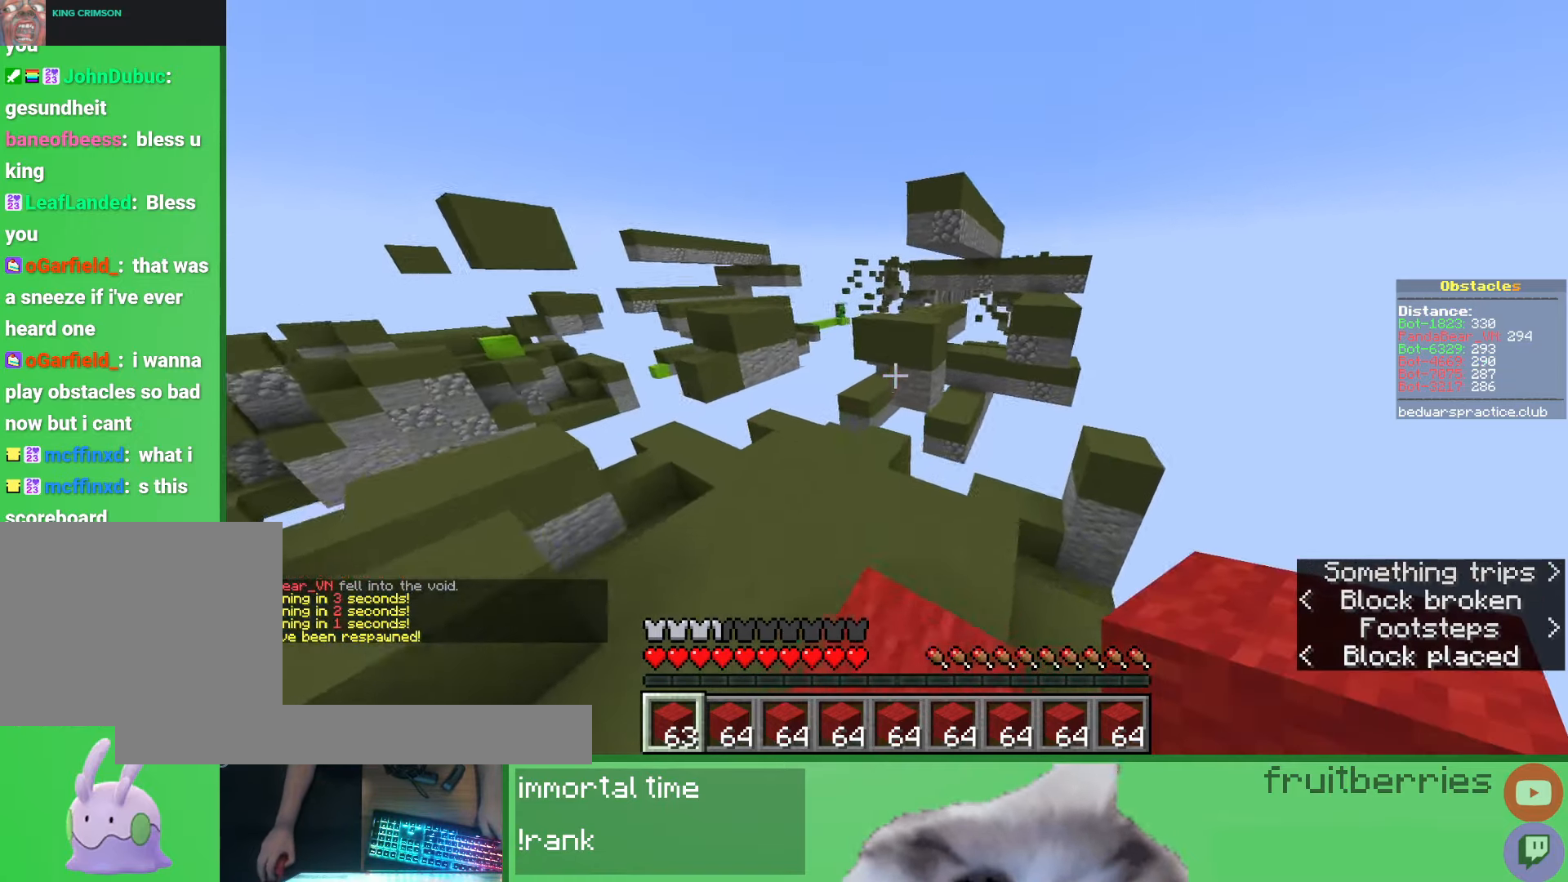
{"keys": ["d", "w"], "mouse": [], "events": [[117, "space", "down"], [217, "mouse_right", "down"], [233, "a", "down"], [317, "a", "up"], [317, "mouse_right", "up"], [367, "d", "down"], [367, "mouse_right", "down"], [417, "space", "up"], [467, "mouse_right", "up"]]}
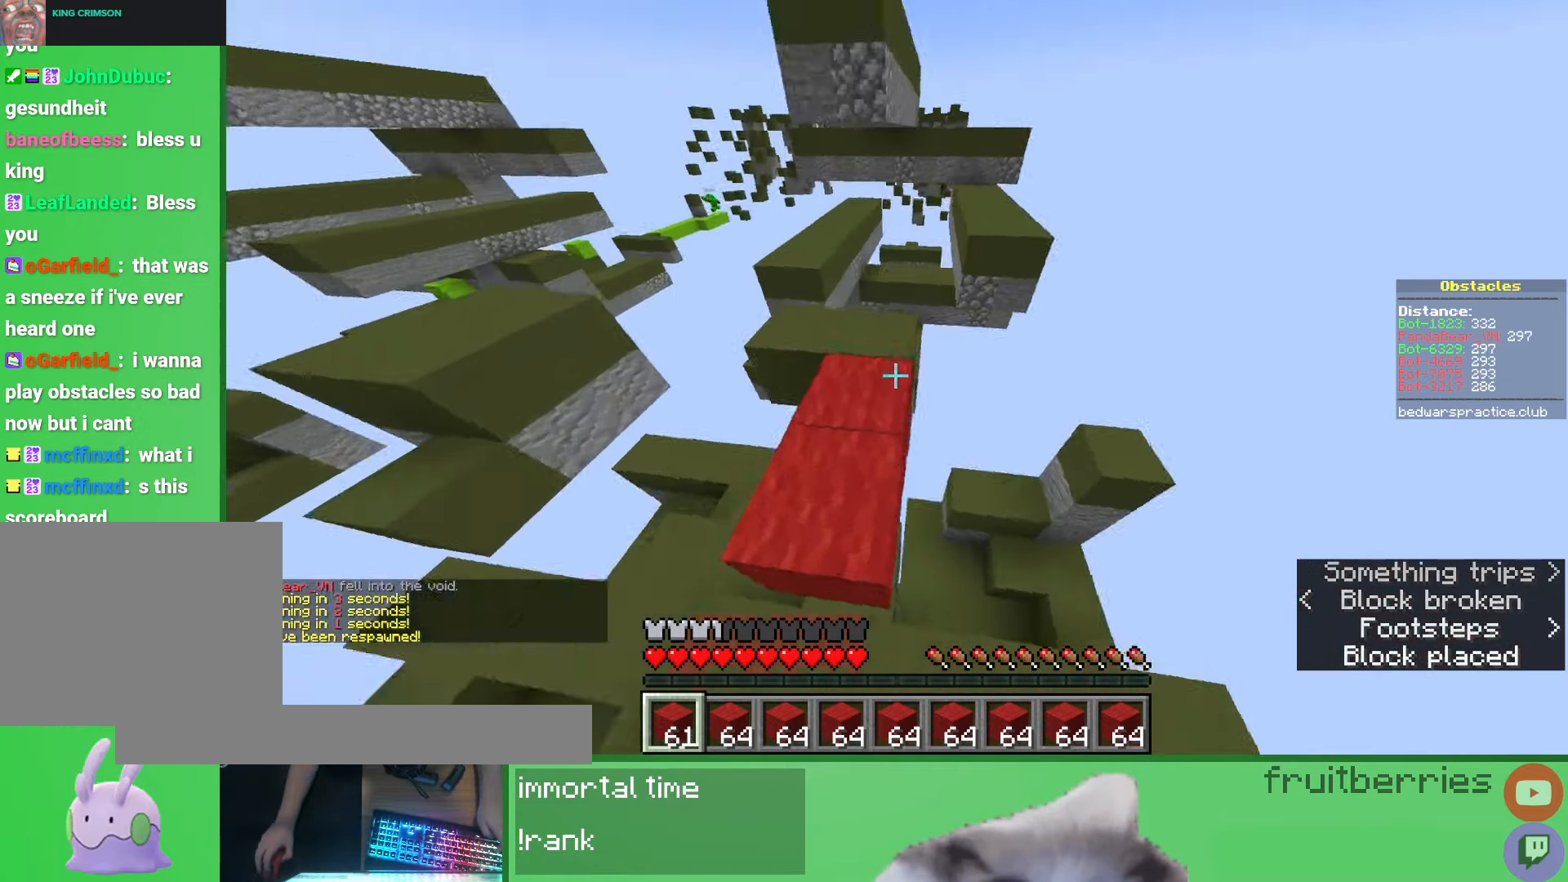
{"keys": ["w"], "mouse": [], "events": [[33, "d", "up"], [300, "a", "down"], [417, "a", "up"]]}